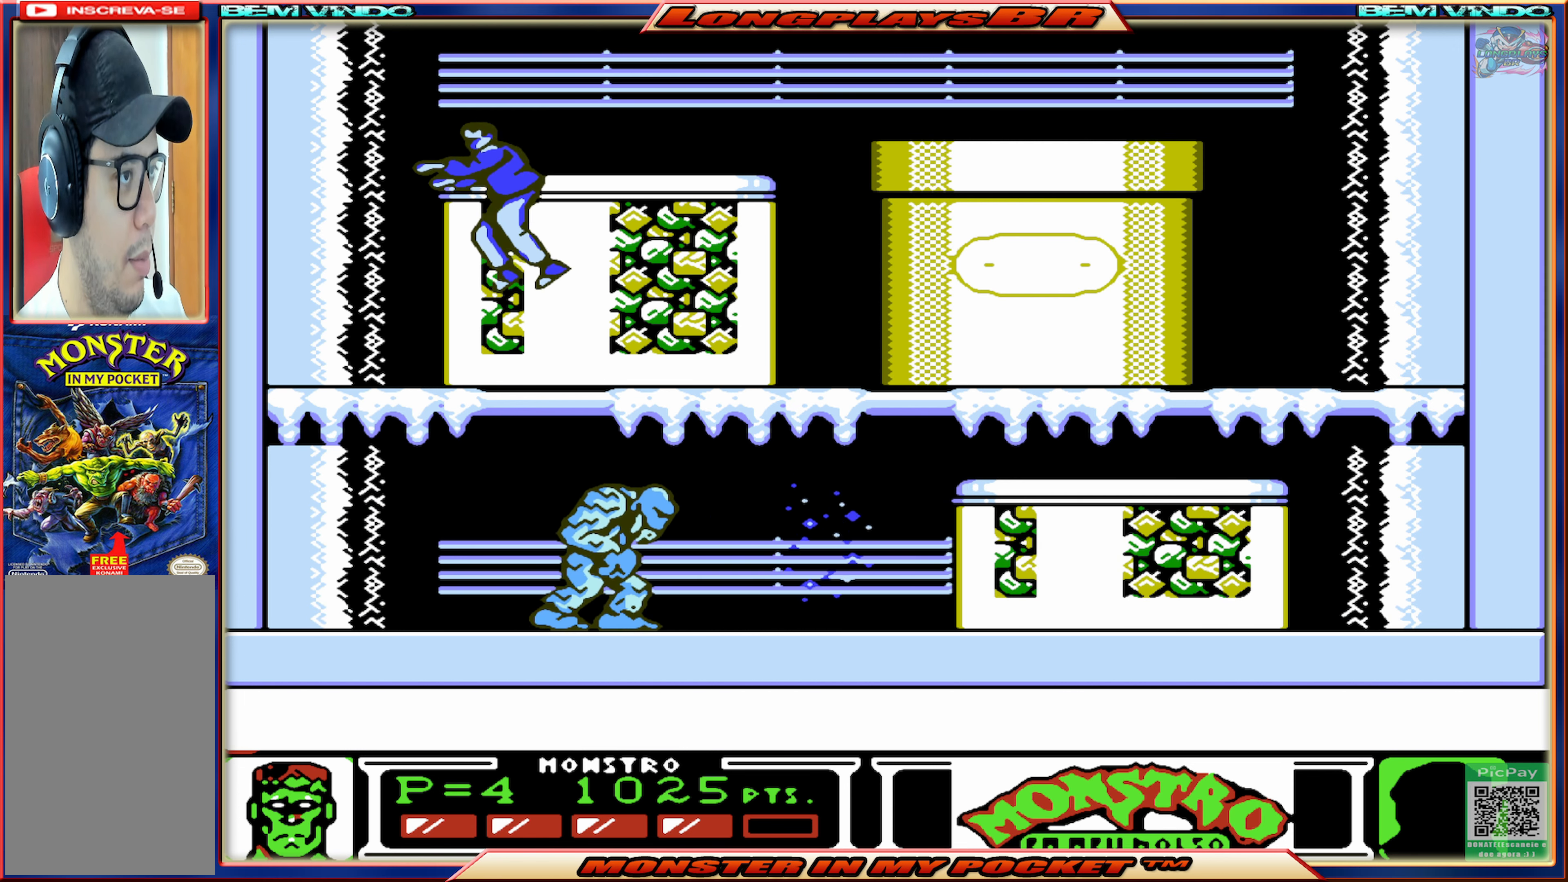
Gameplay with a controller (Xbox layout); each line is a JSON object with the inputs held at the frame after it. "events" lists button and stick changes between this image and that frame as [ms after this image, input, new state], when the widget could be followed in between. Not read: L3 R3 left_stick right_stick.
{"buttons": ["DPAD_RIGHT"], "events": [[133, "DPAD_LEFT", "up"], [217, "DPAD_RIGHT", "down"]]}
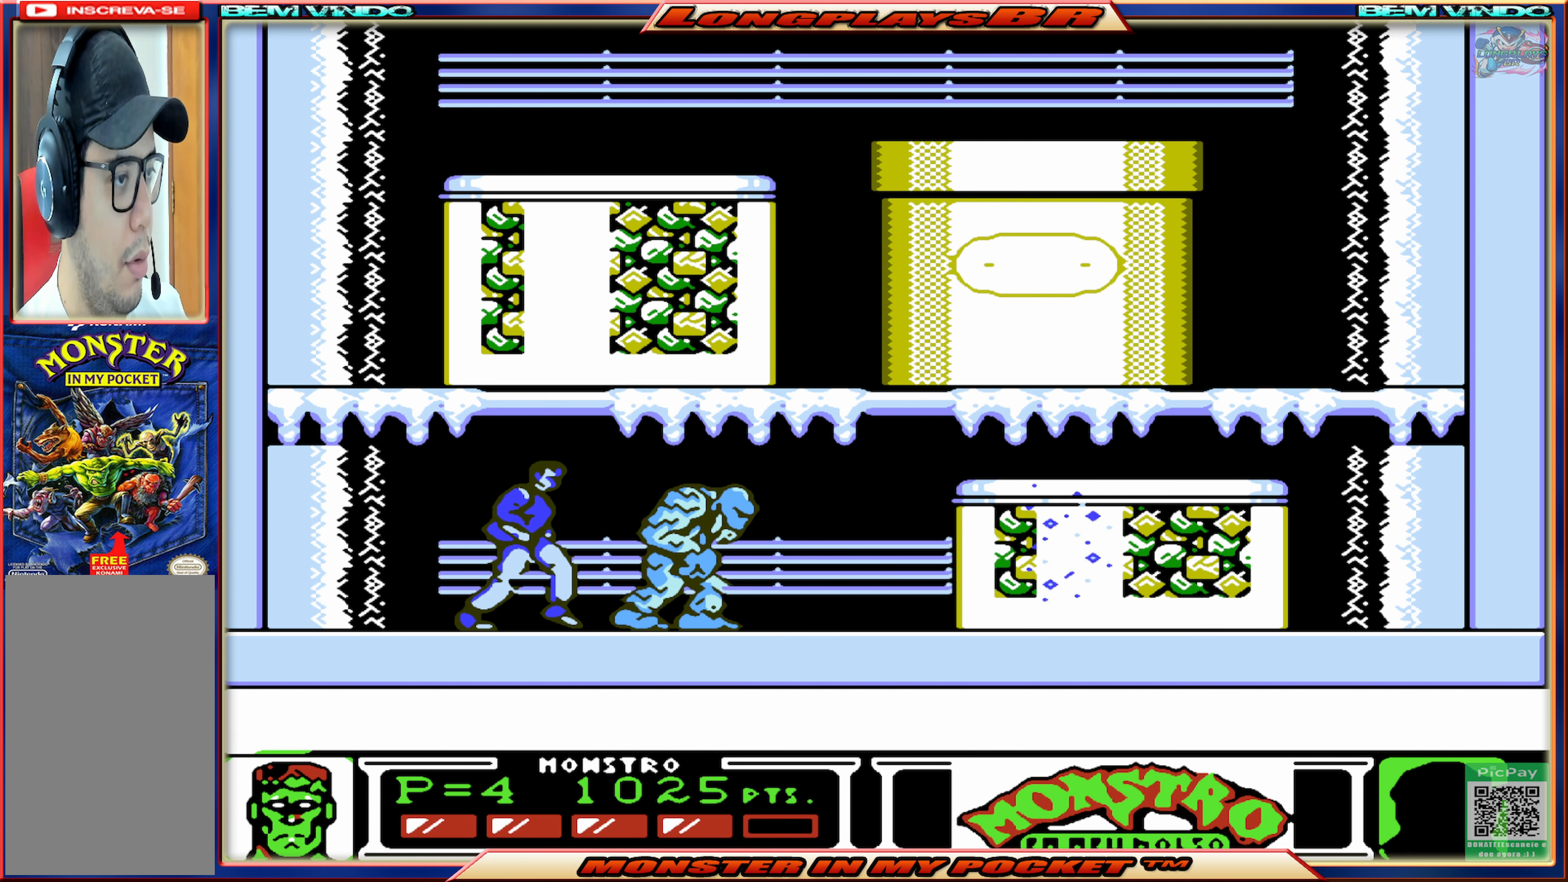
{"buttons": [], "events": [[17, "X", "down"], [33, "DPAD_RIGHT", "up"], [133, "X", "up"], [200, "X", "down"], [283, "X", "up"], [367, "X", "down"], [433, "X", "up"]]}
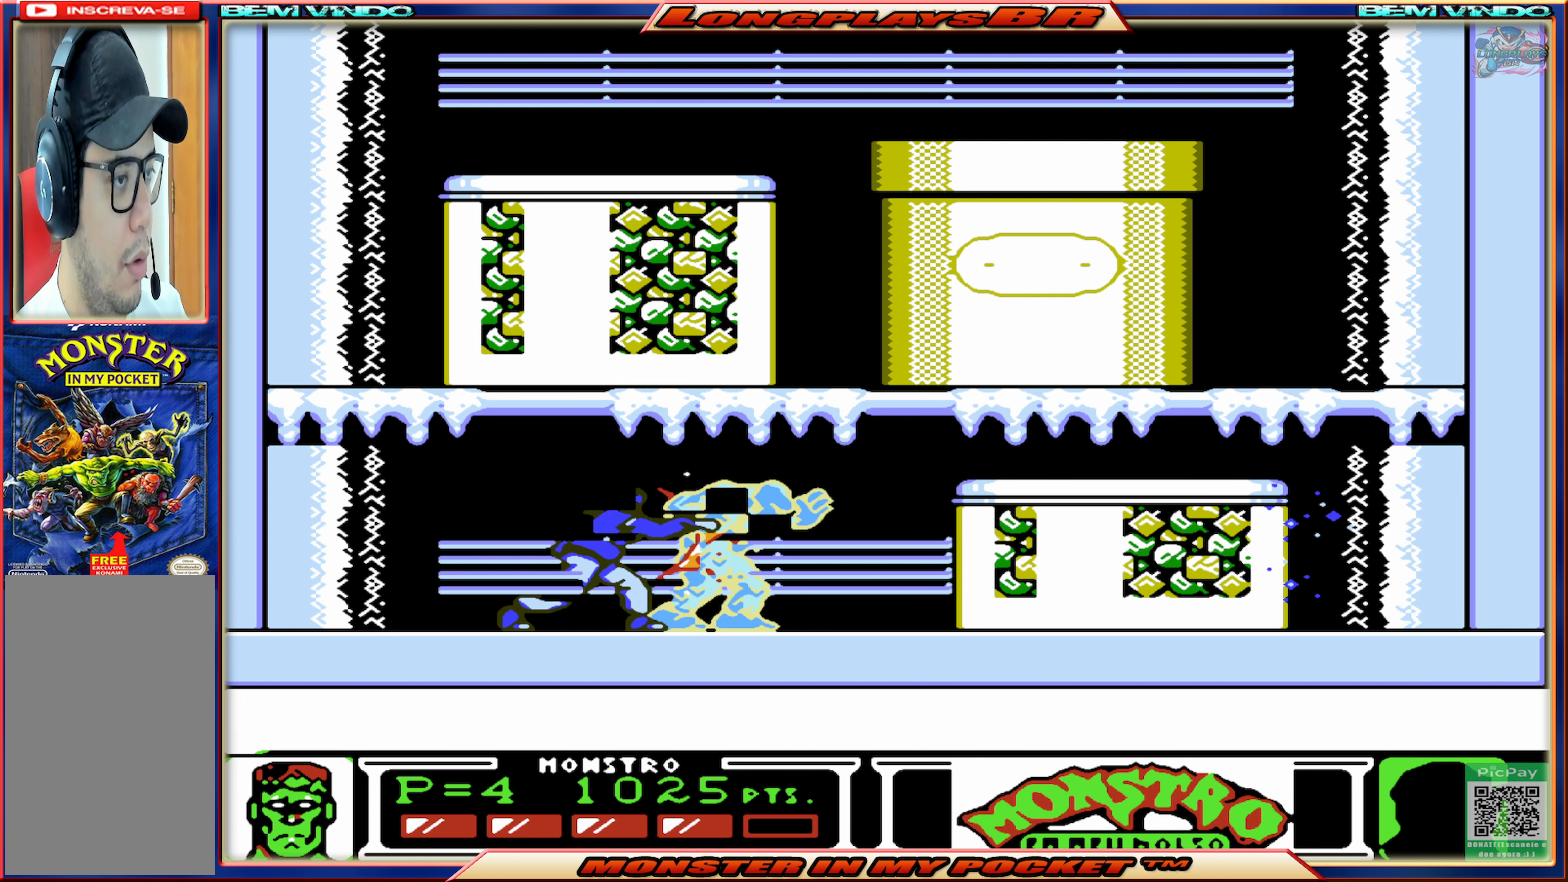
{"buttons": ["A", "DPAD_LEFT"], "events": [[17, "X", "down"], [117, "X", "up"], [133, "DPAD_LEFT", "down"], [467, "A", "down"]]}
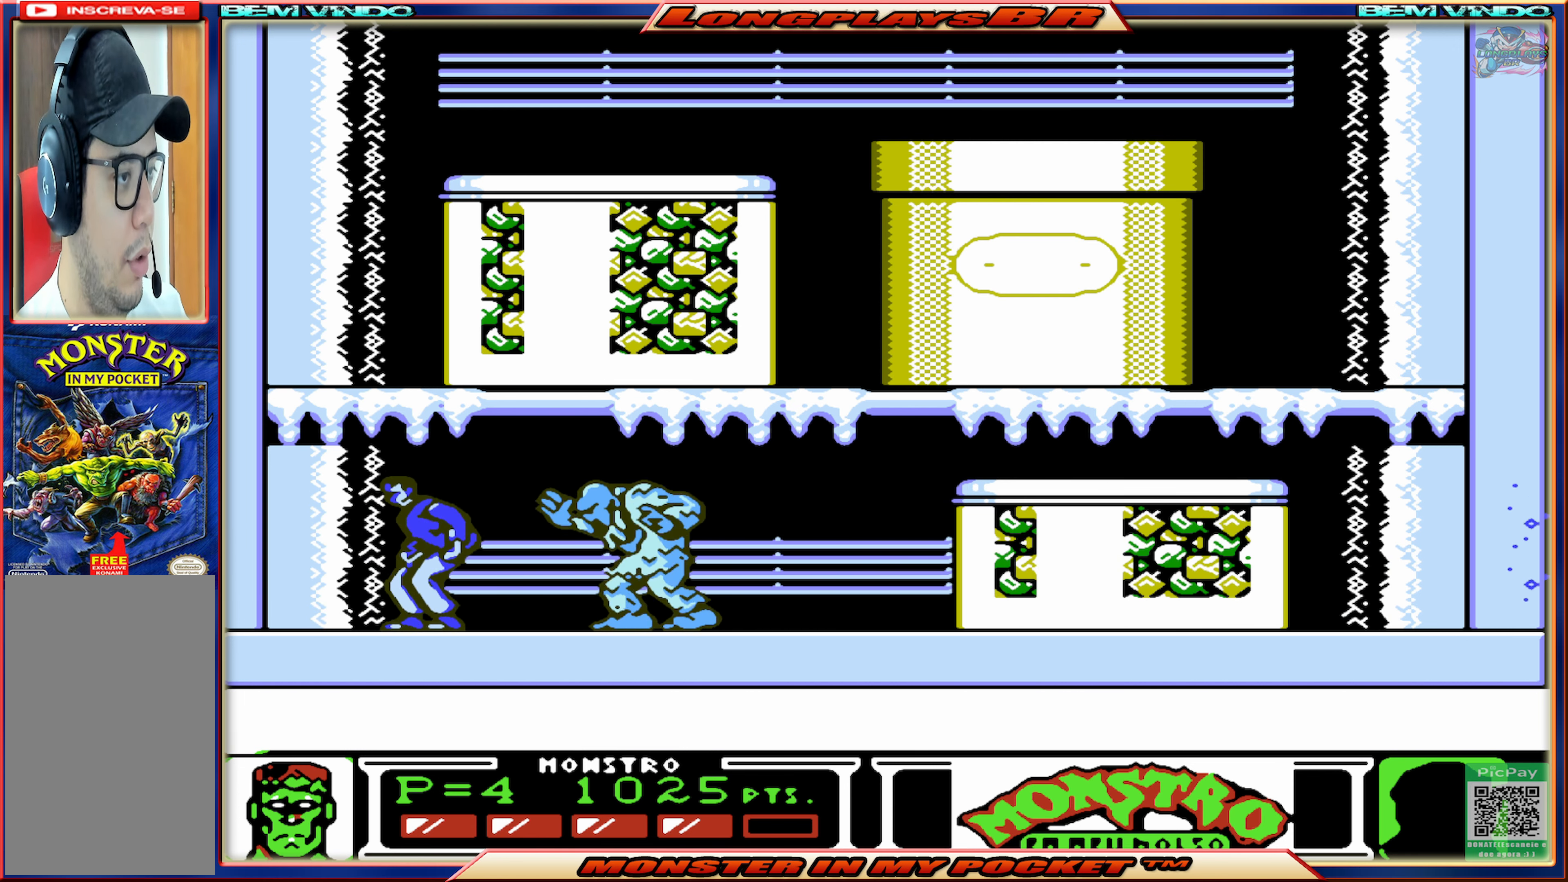
{"buttons": ["A", "DPAD_LEFT"], "events": [[300, "A", "up"], [383, "A", "down"]]}
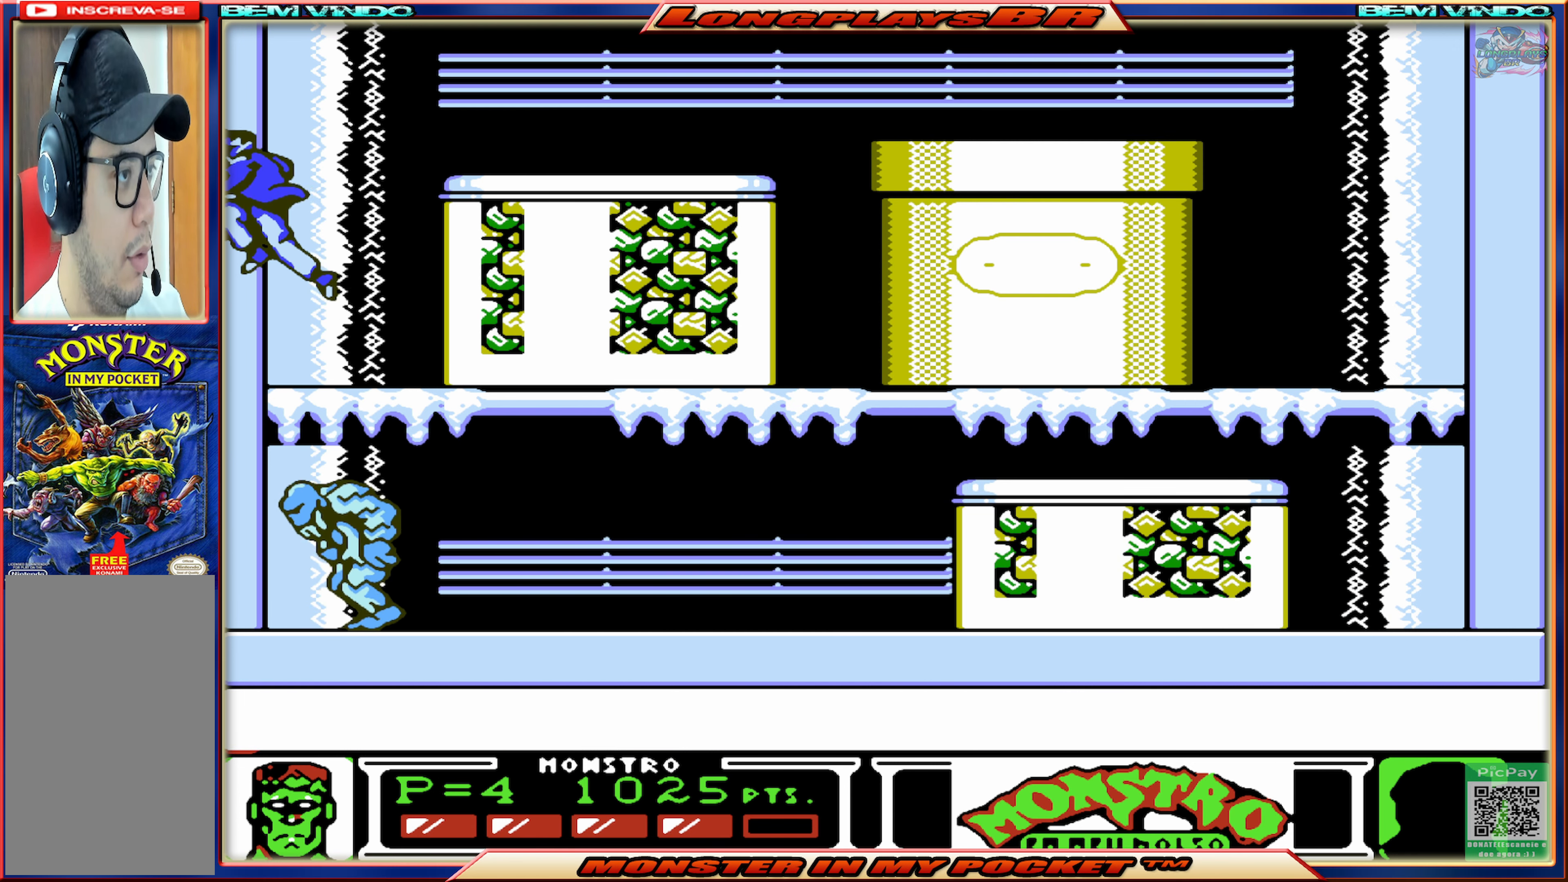
{"buttons": [], "events": [[50, "DPAD_LEFT", "up"], [67, "A", "up"]]}
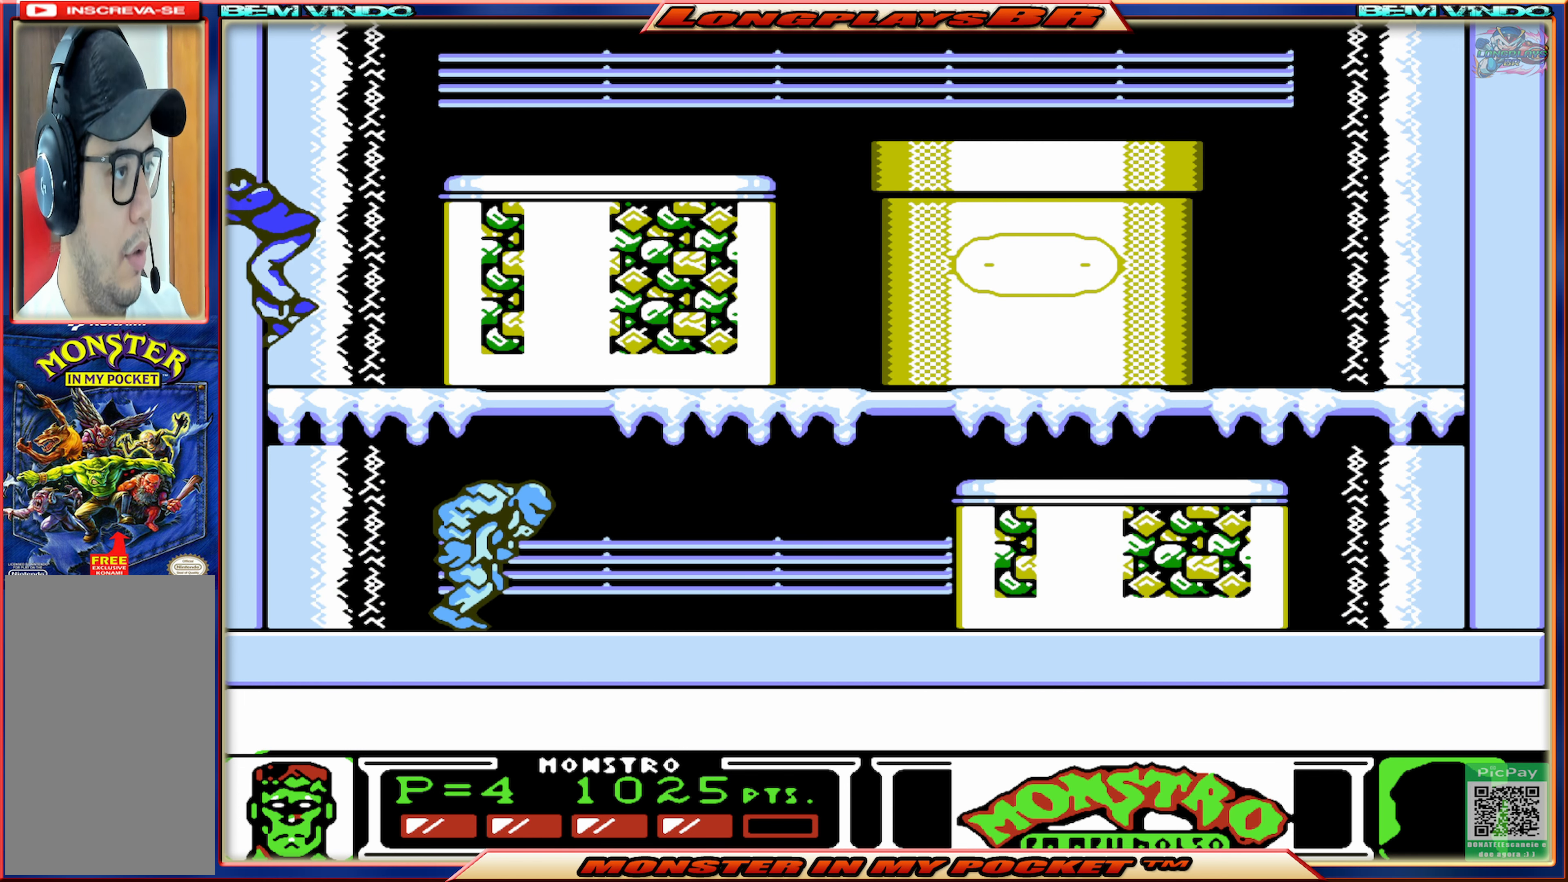
{"buttons": ["DPAD_RIGHT"], "events": [[183, "DPAD_RIGHT", "down"]]}
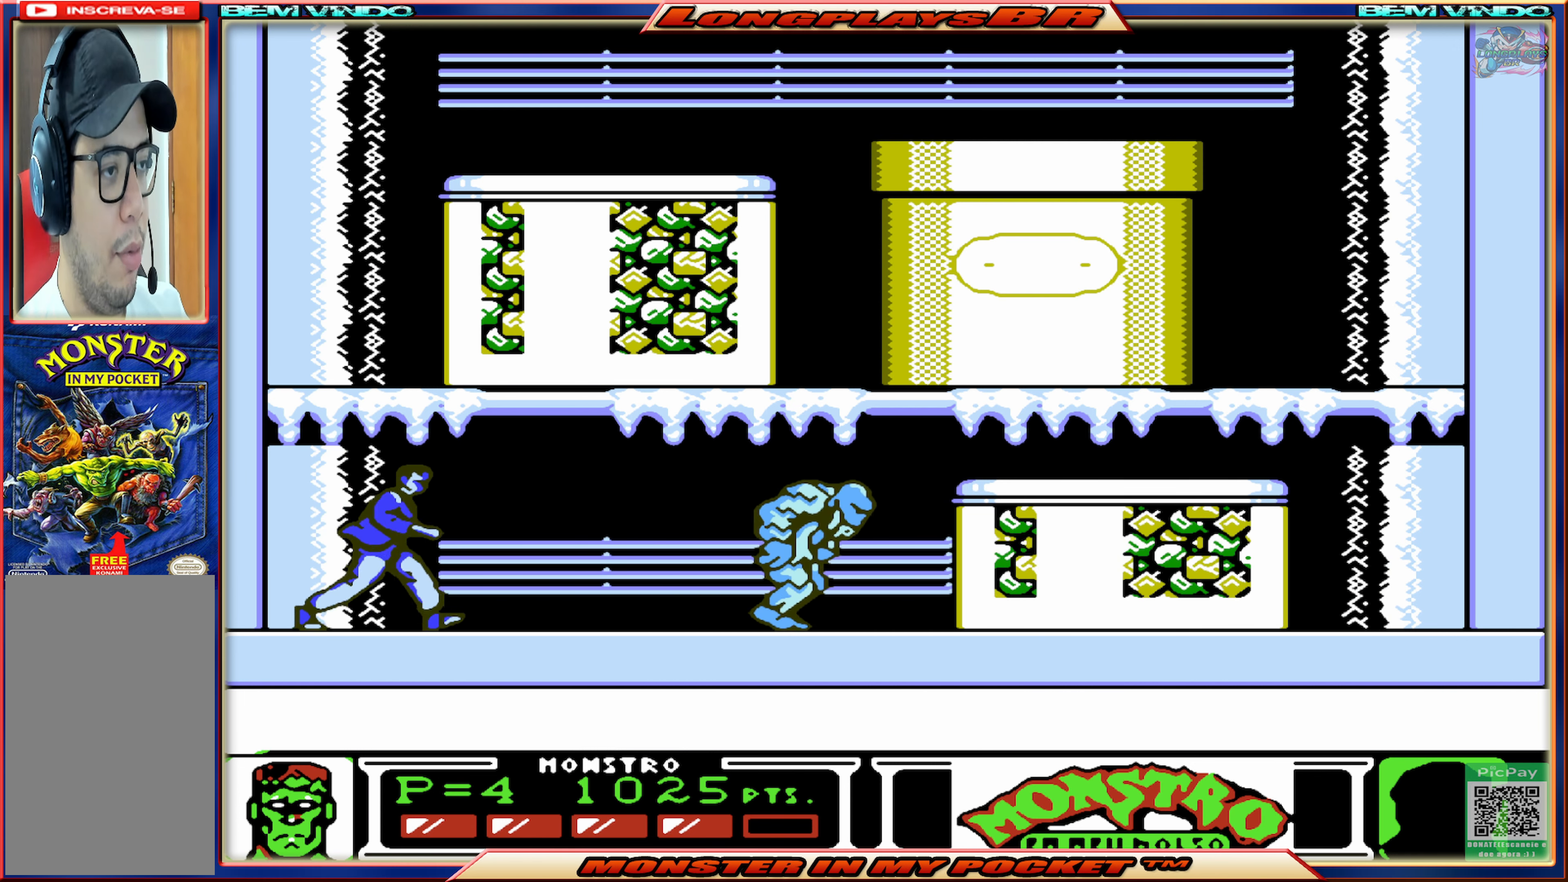
{"buttons": ["DPAD_RIGHT"], "events": []}
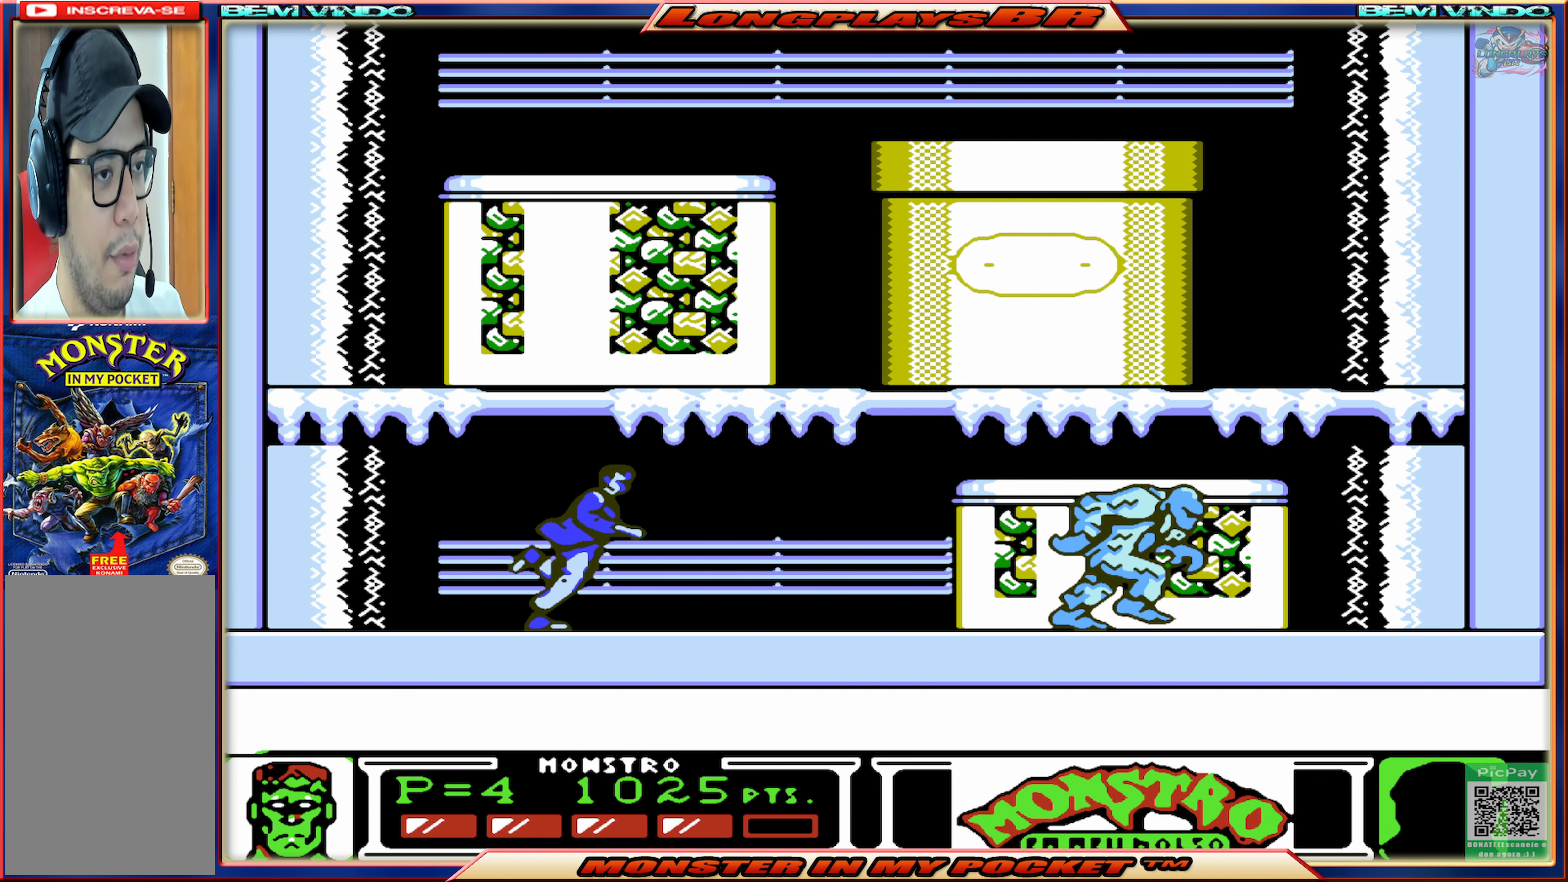
{"buttons": ["DPAD_RIGHT"], "events": []}
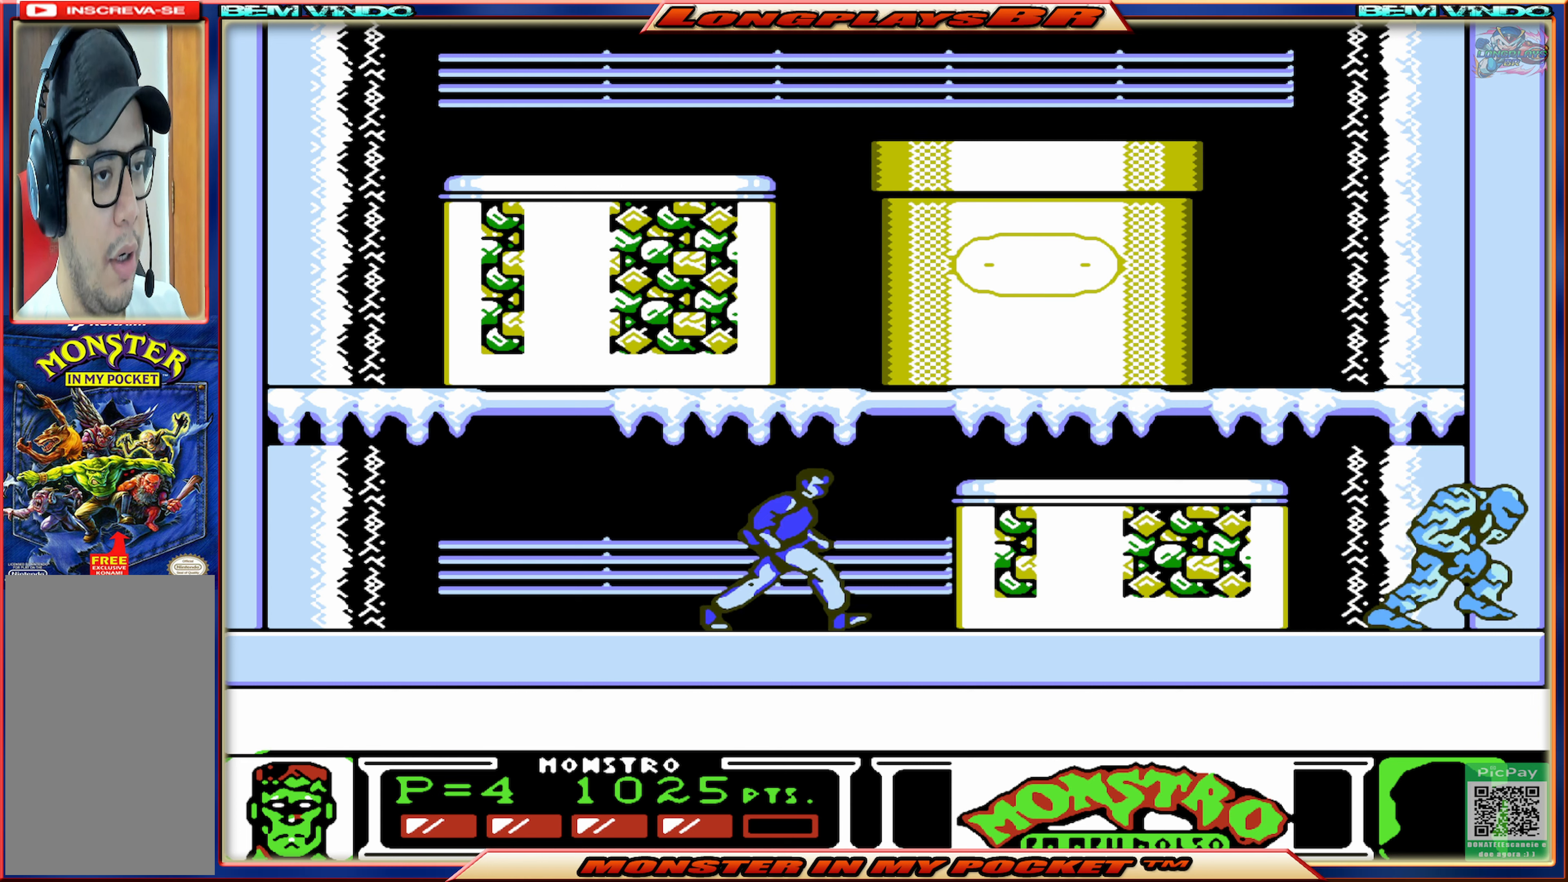
{"buttons": ["A", "DPAD_RIGHT"], "events": [[284, "A", "down"]]}
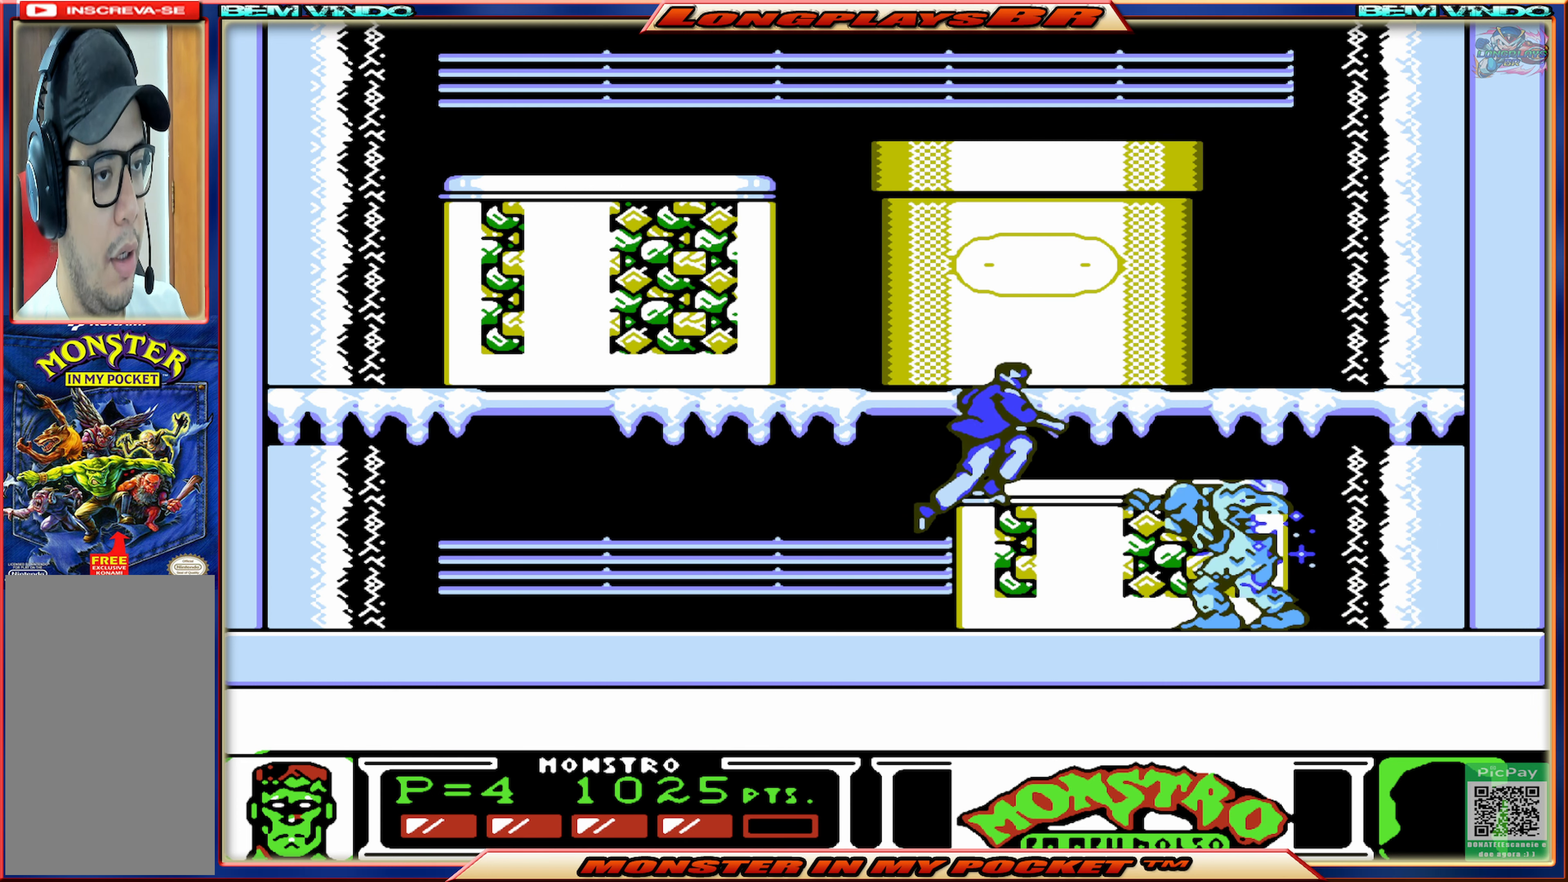
{"buttons": ["DPAD_RIGHT"], "events": [[84, "A", "up"], [150, "A", "down"], [434, "A", "up"]]}
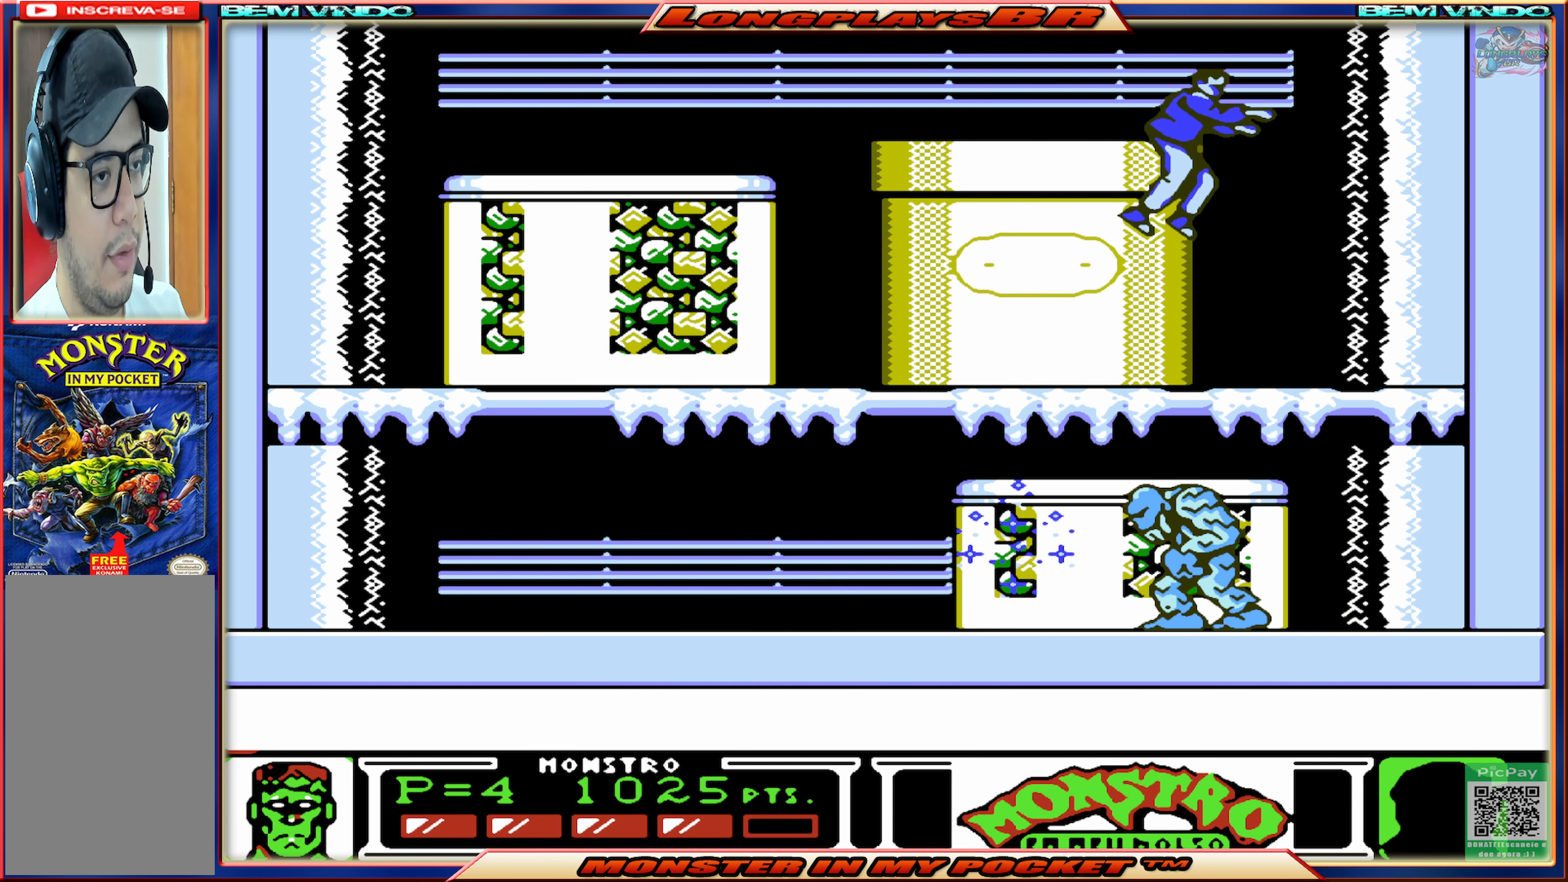
{"buttons": ["DPAD_LEFT"], "events": [[300, "DPAD_RIGHT", "up"], [434, "DPAD_LEFT", "down"]]}
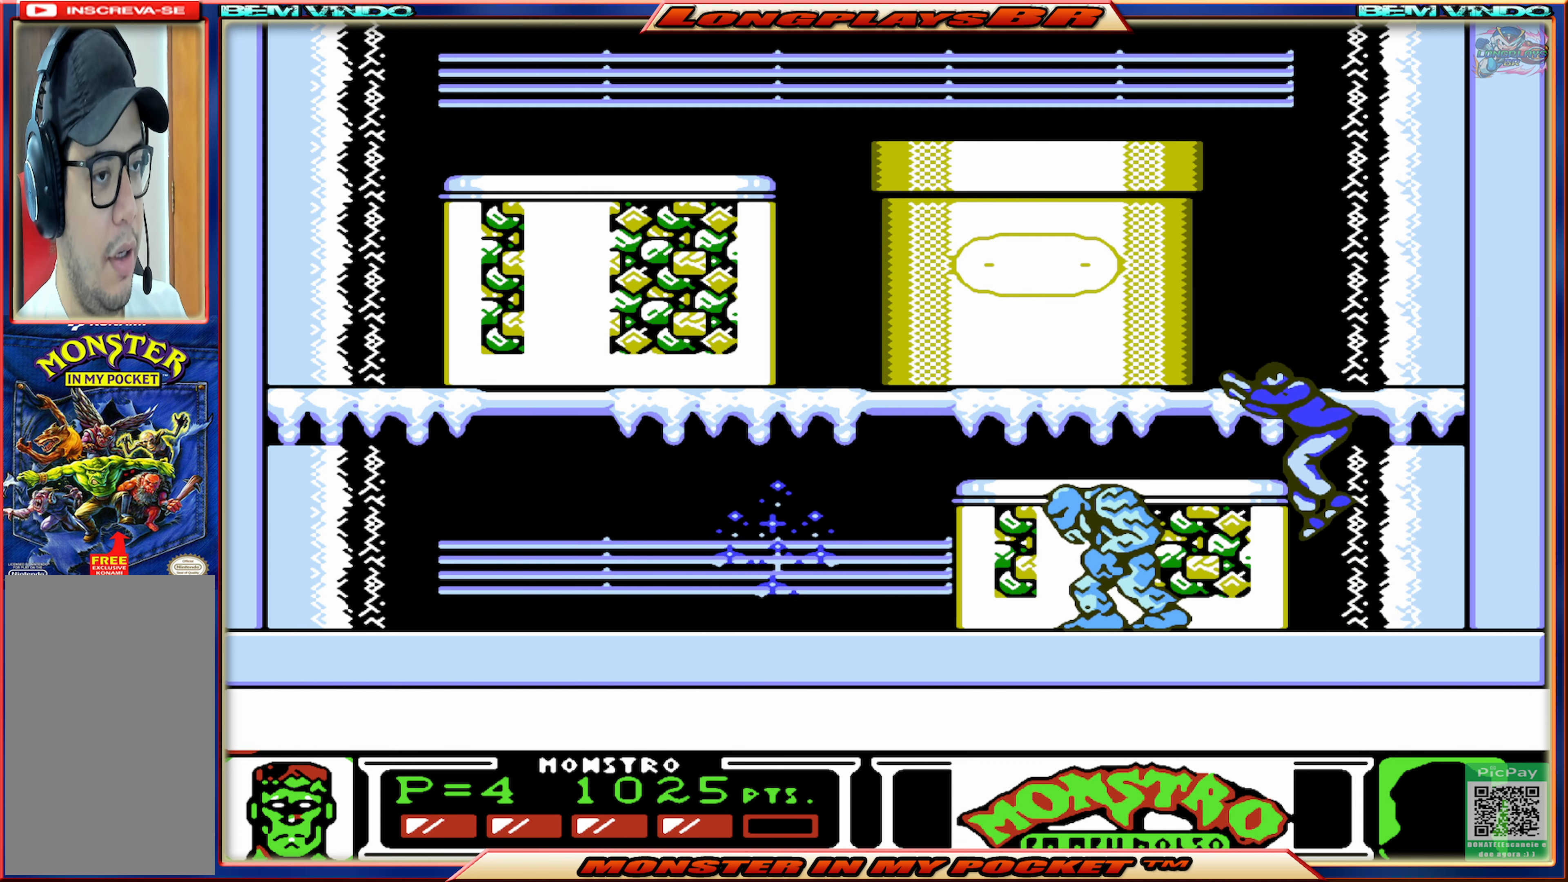
{"buttons": [], "events": [[84, "DPAD_LEFT", "up"], [84, "X", "down"], [184, "X", "up"], [250, "X", "down"], [367, "X", "up"], [417, "X", "down"], [500, "X", "up"]]}
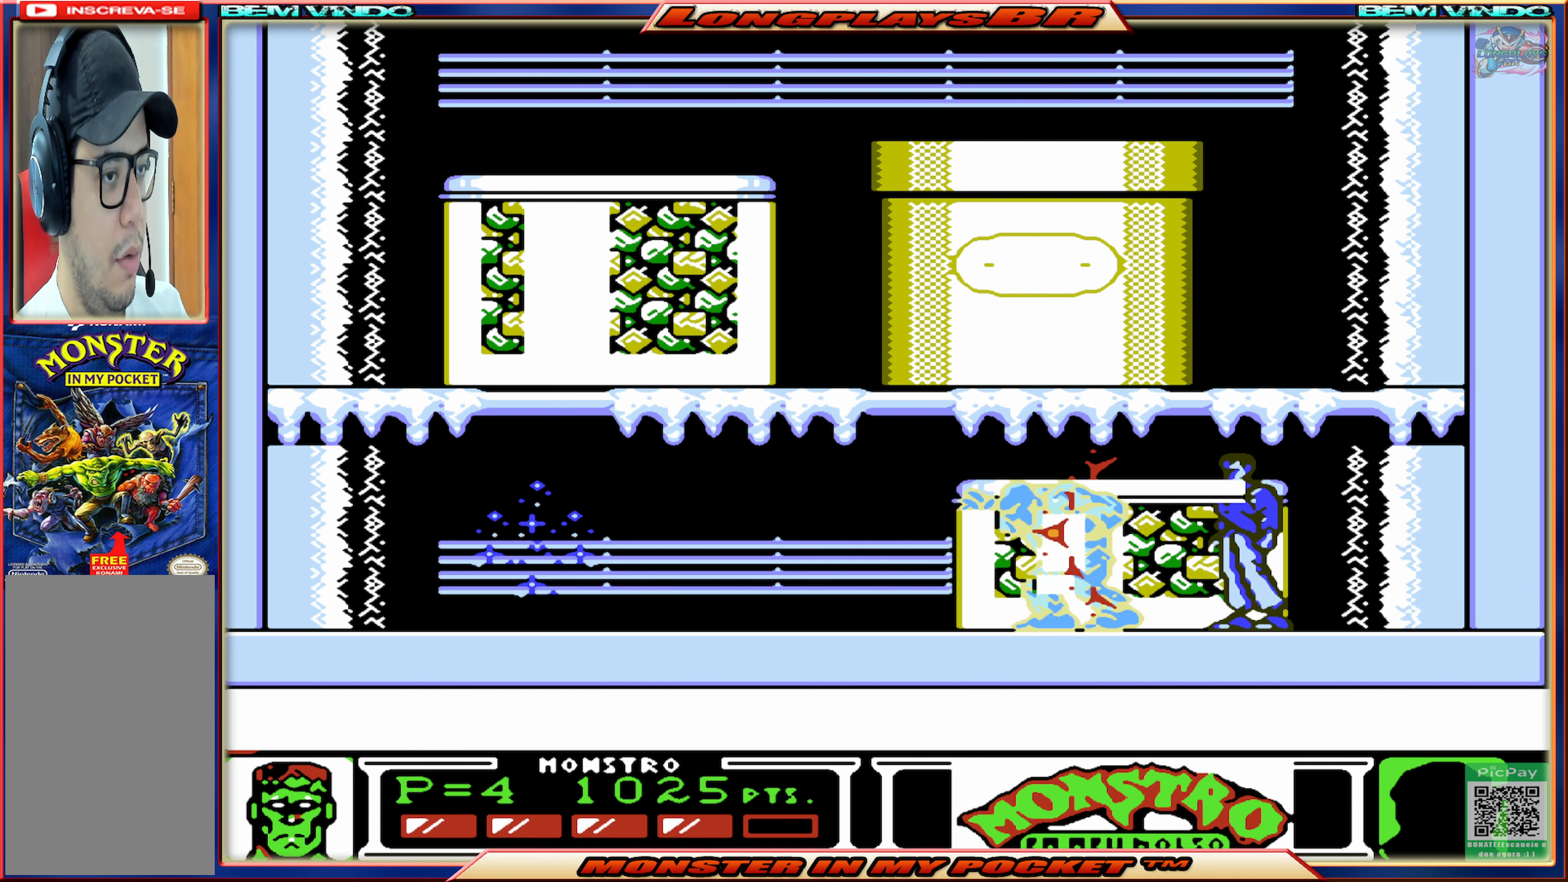
{"buttons": ["DPAD_RIGHT"], "events": [[50, "X", "down"], [150, "X", "up"], [200, "X", "down"], [300, "X", "up"], [350, "DPAD_RIGHT", "down"]]}
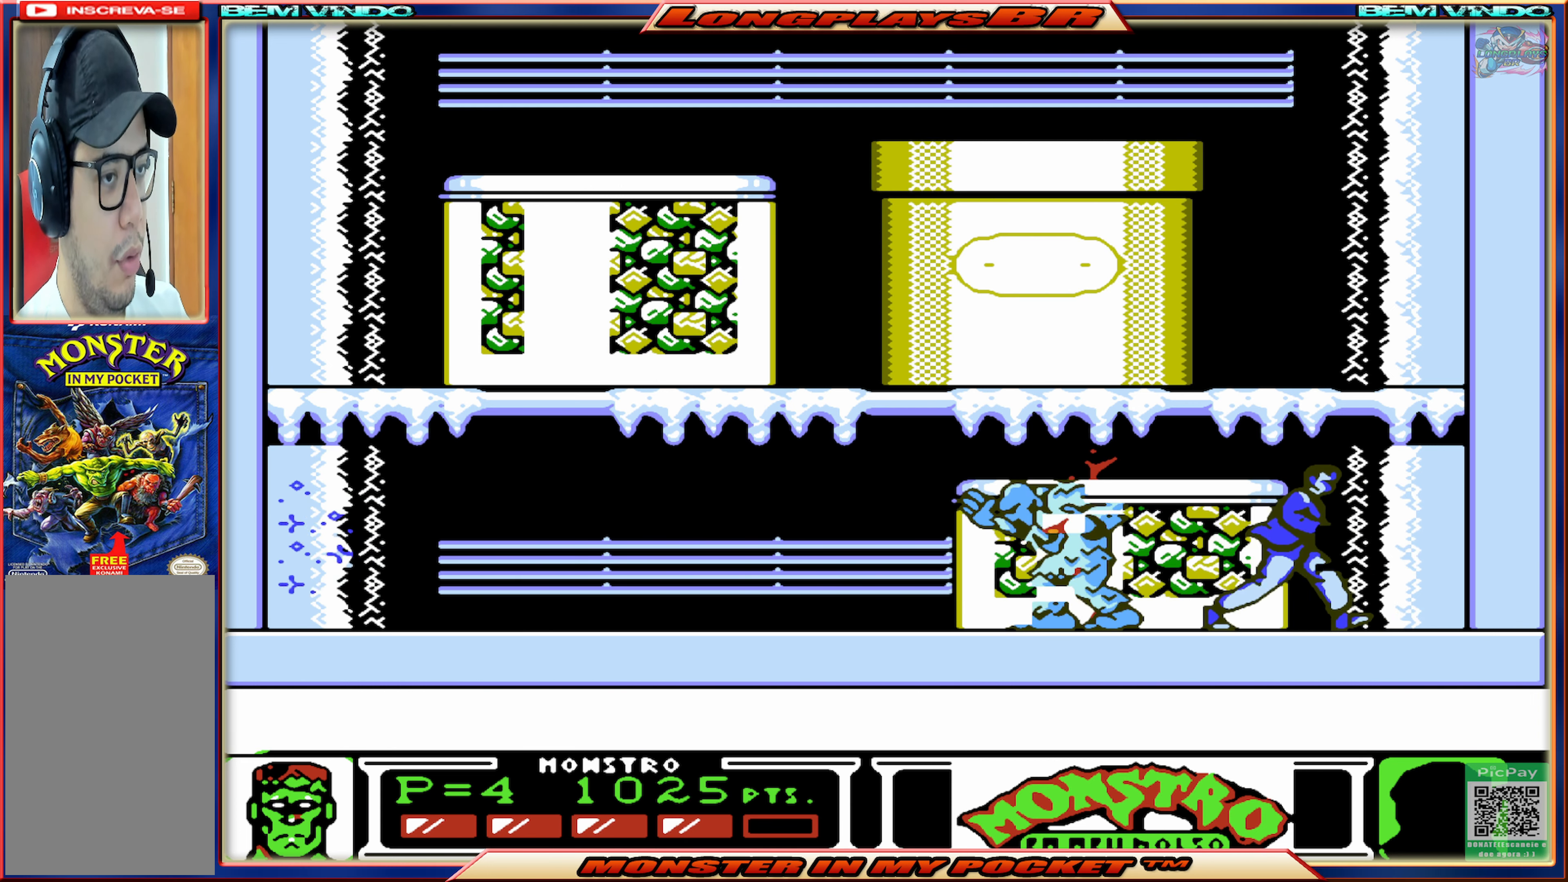
{"buttons": ["A", "DPAD_RIGHT"], "events": [[117, "A", "down"], [367, "A", "up"], [434, "A", "down"]]}
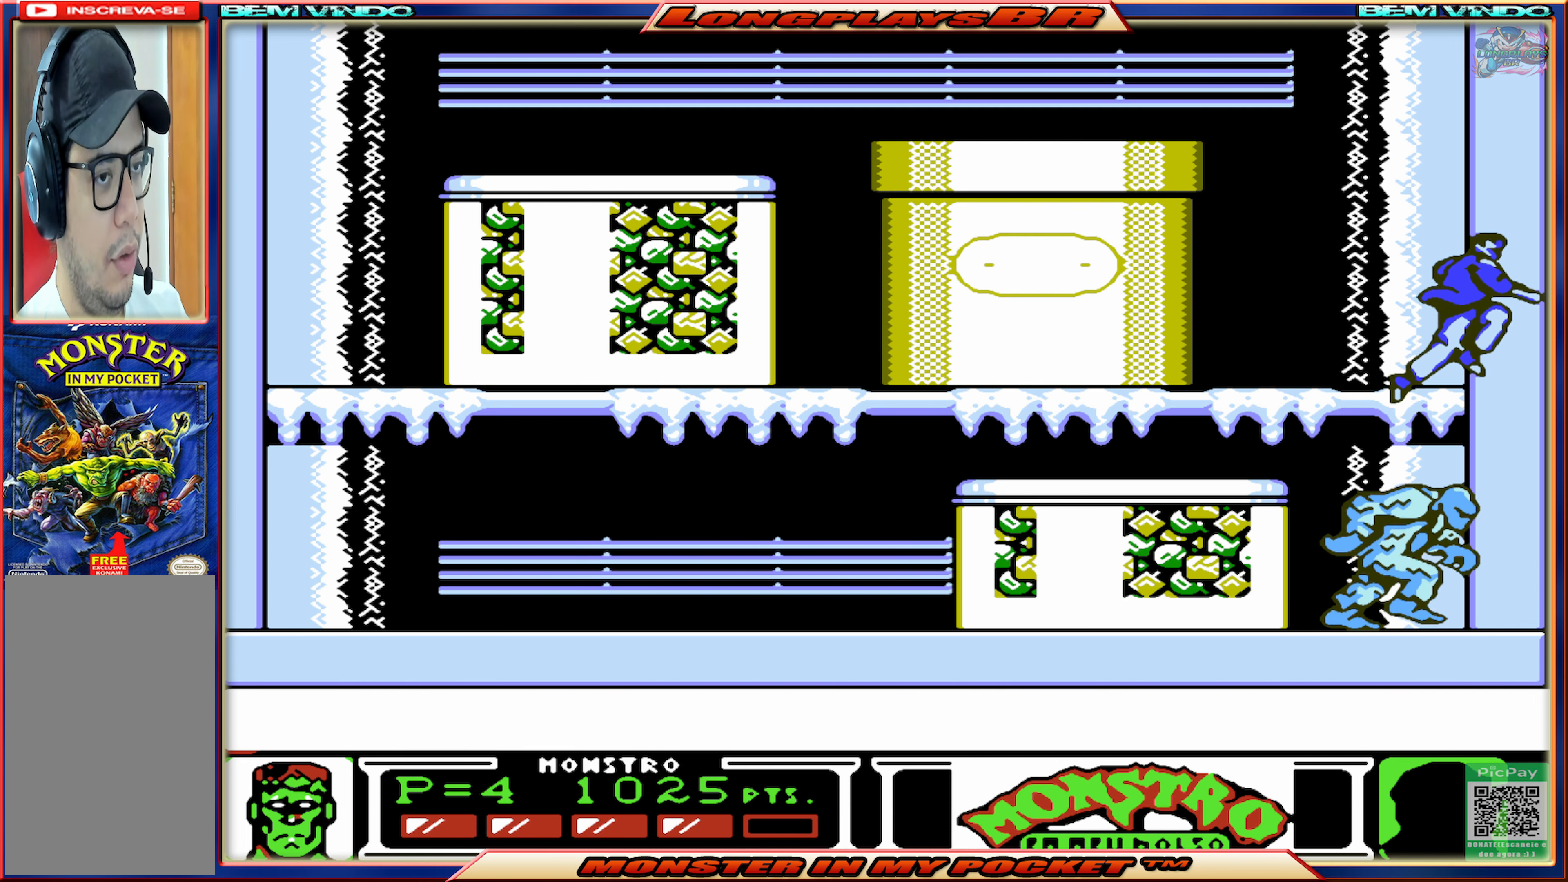
{"buttons": [], "events": [[84, "A", "up"], [217, "DPAD_RIGHT", "up"]]}
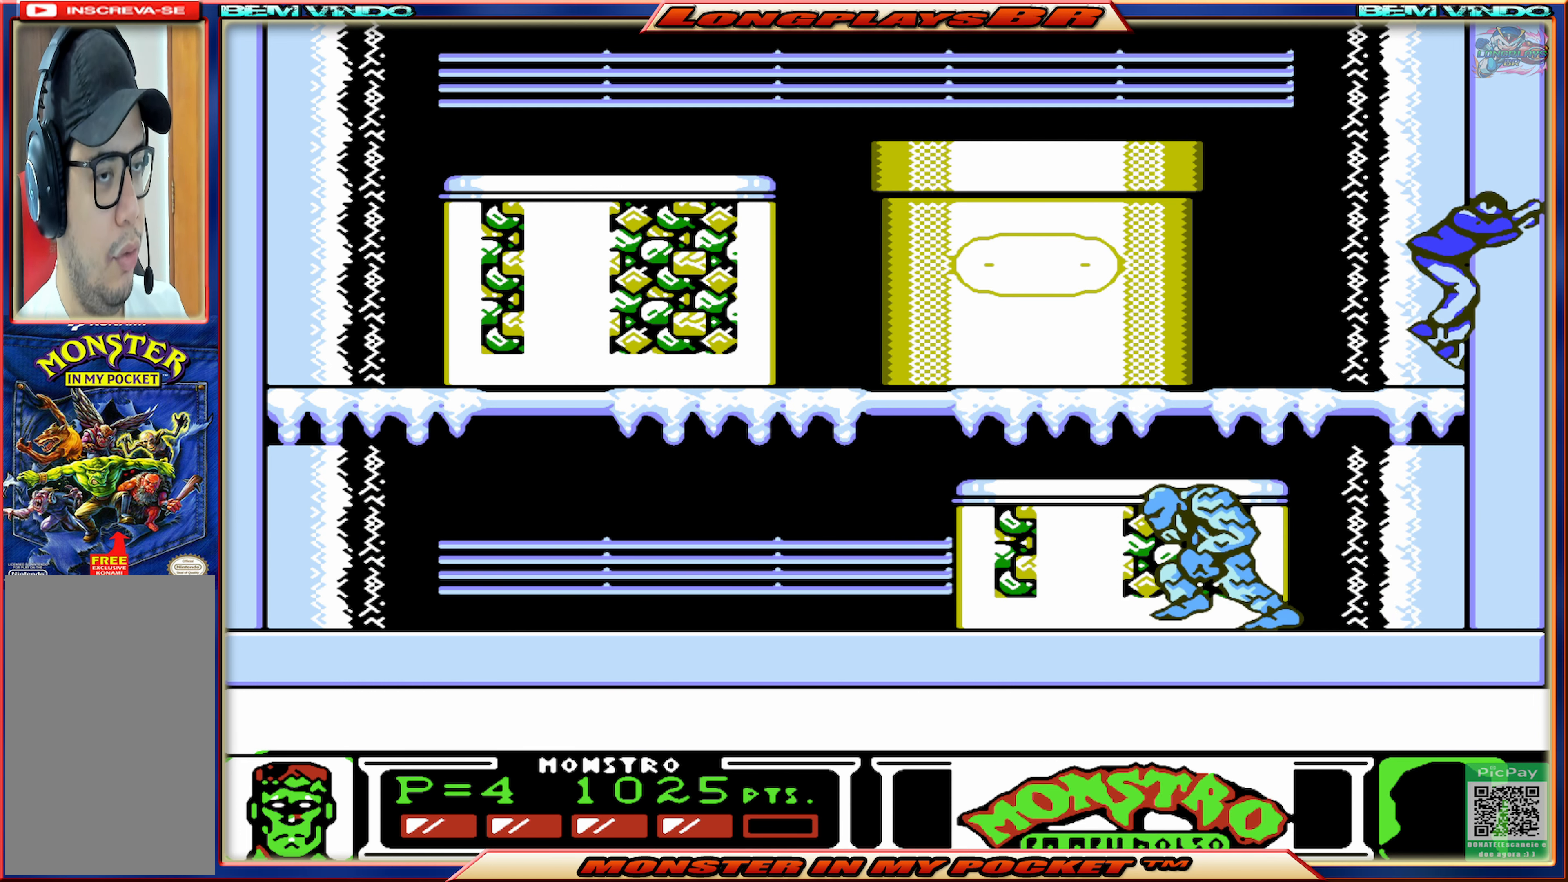
{"buttons": ["DPAD_LEFT"], "events": [[200, "DPAD_LEFT", "down"]]}
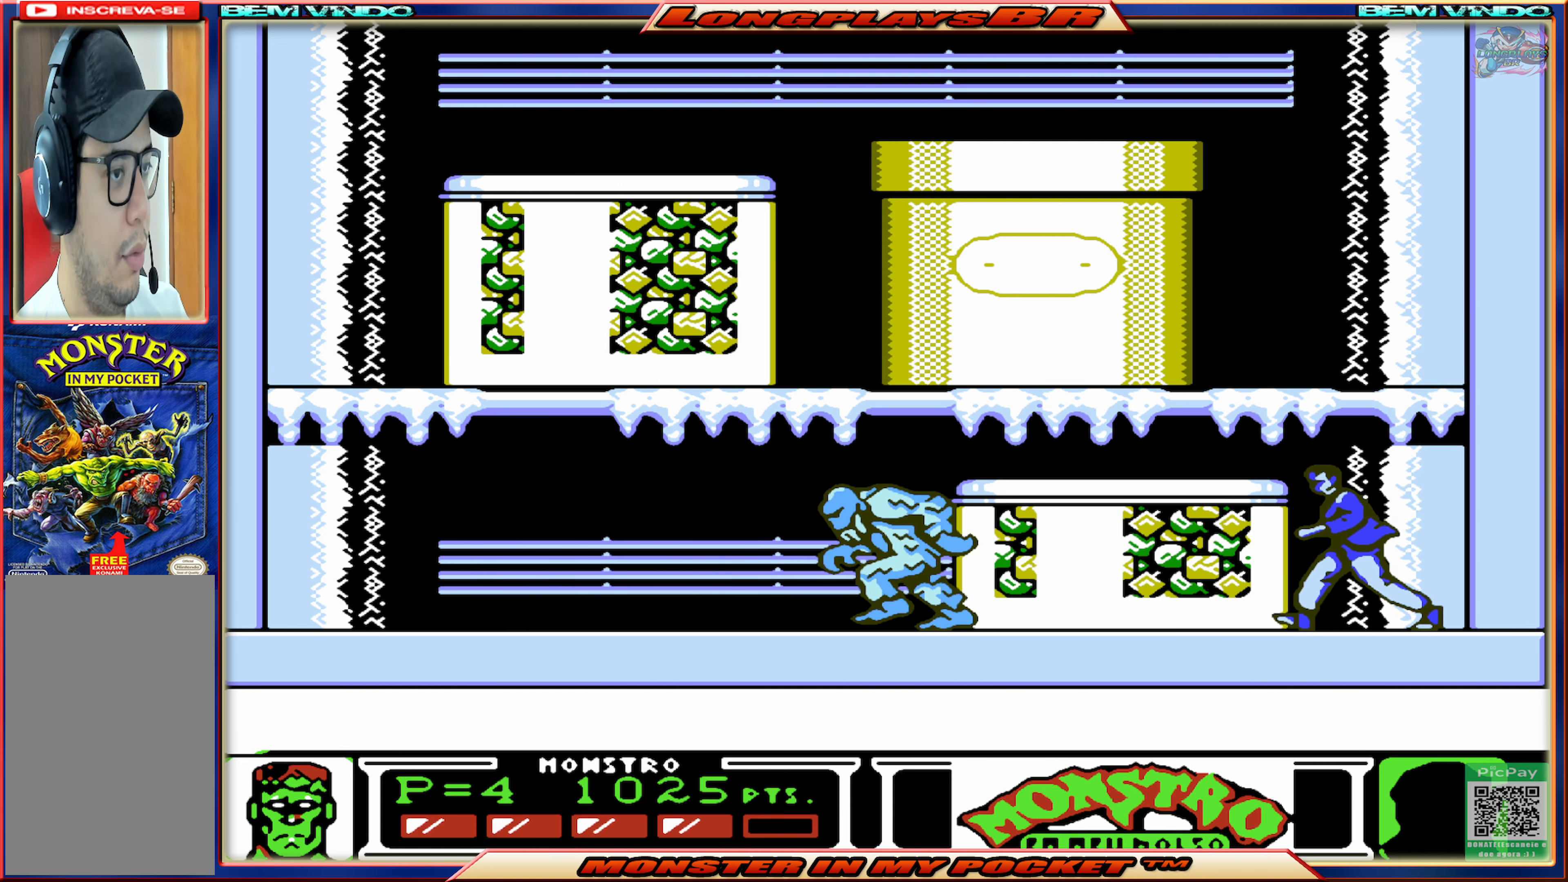
{"buttons": ["DPAD_DOWN", "DPAD_LEFT"], "events": [[467, "DPAD_DOWN", "down"]]}
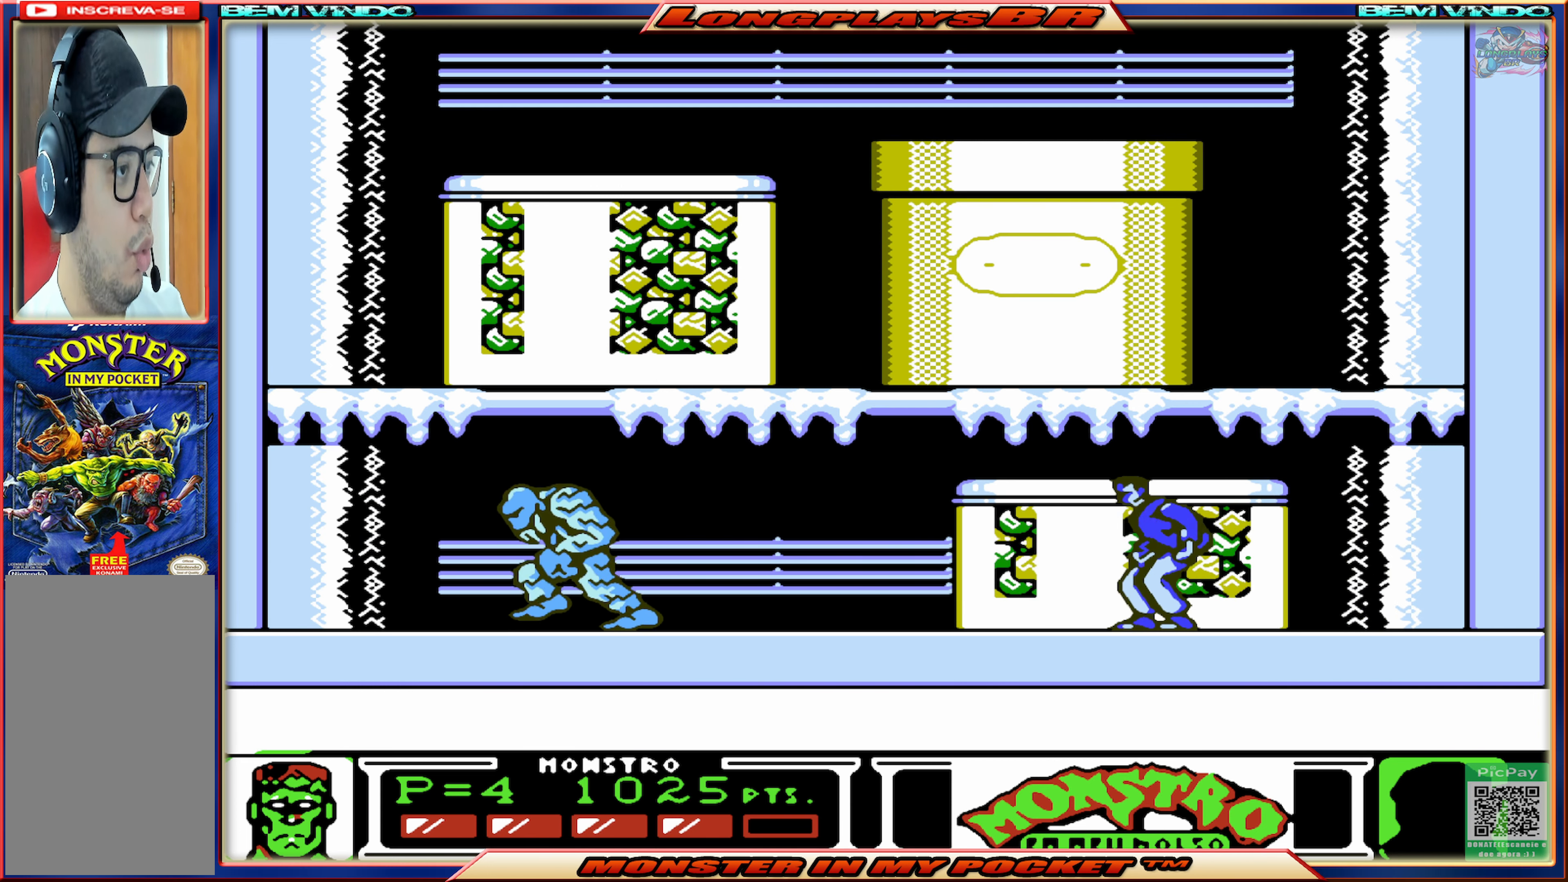
{"buttons": ["DPAD_LEFT"], "events": [[100, "DPAD_DOWN", "up"]]}
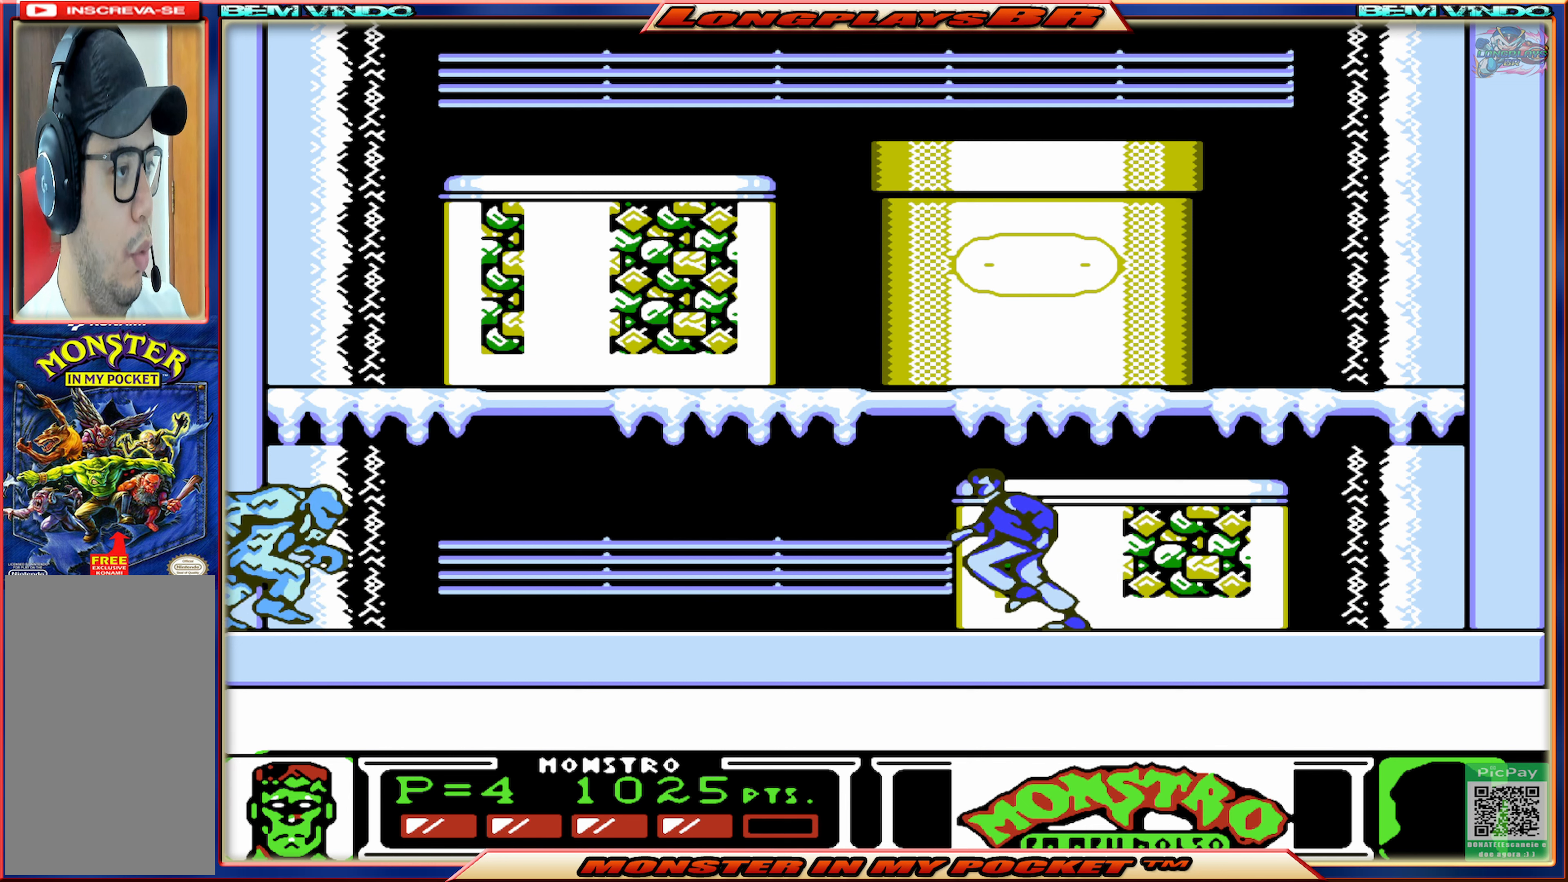
{"buttons": ["DPAD_LEFT"], "events": [[116, "A", "down"], [483, "A", "up"]]}
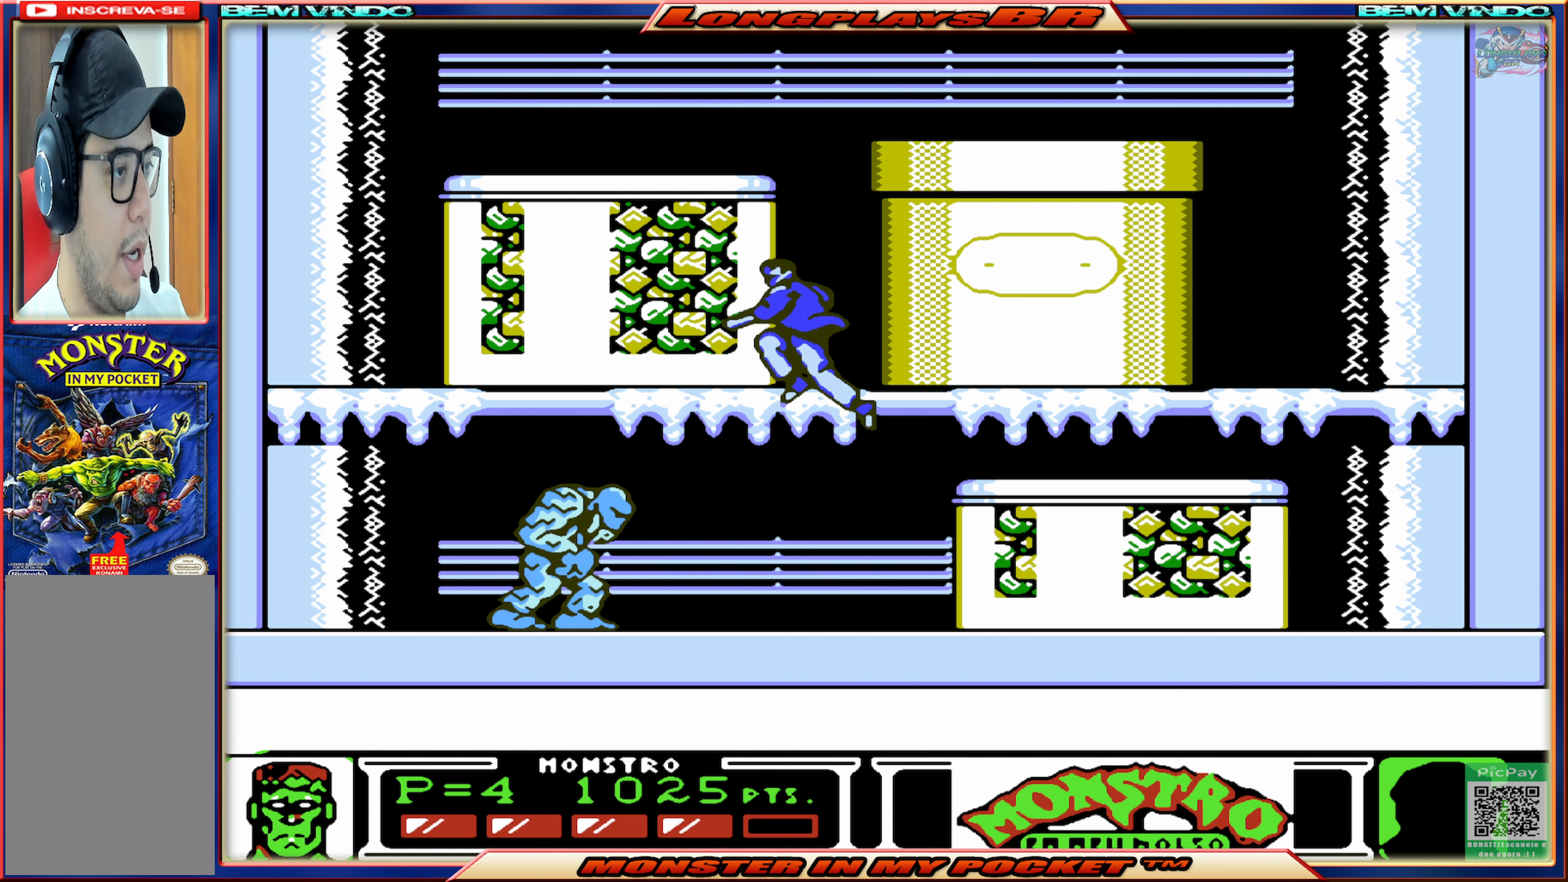
{"buttons": ["DPAD_LEFT"], "events": [[66, "A", "down"], [183, "A", "up"]]}
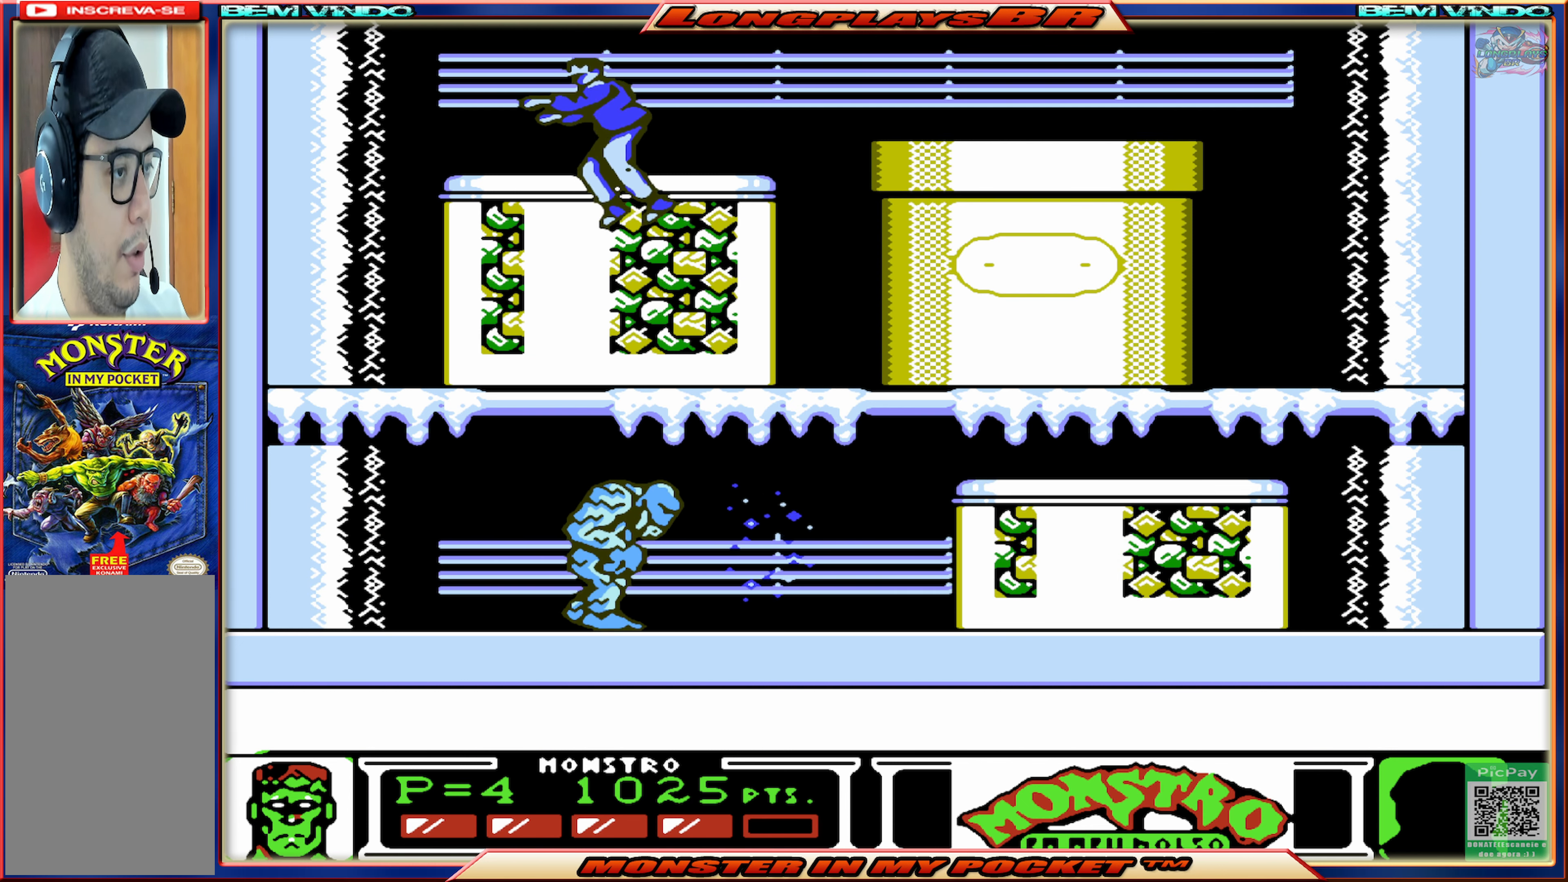
{"buttons": ["DPAD_RIGHT"], "events": [[300, "DPAD_LEFT", "up"], [366, "DPAD_RIGHT", "down"]]}
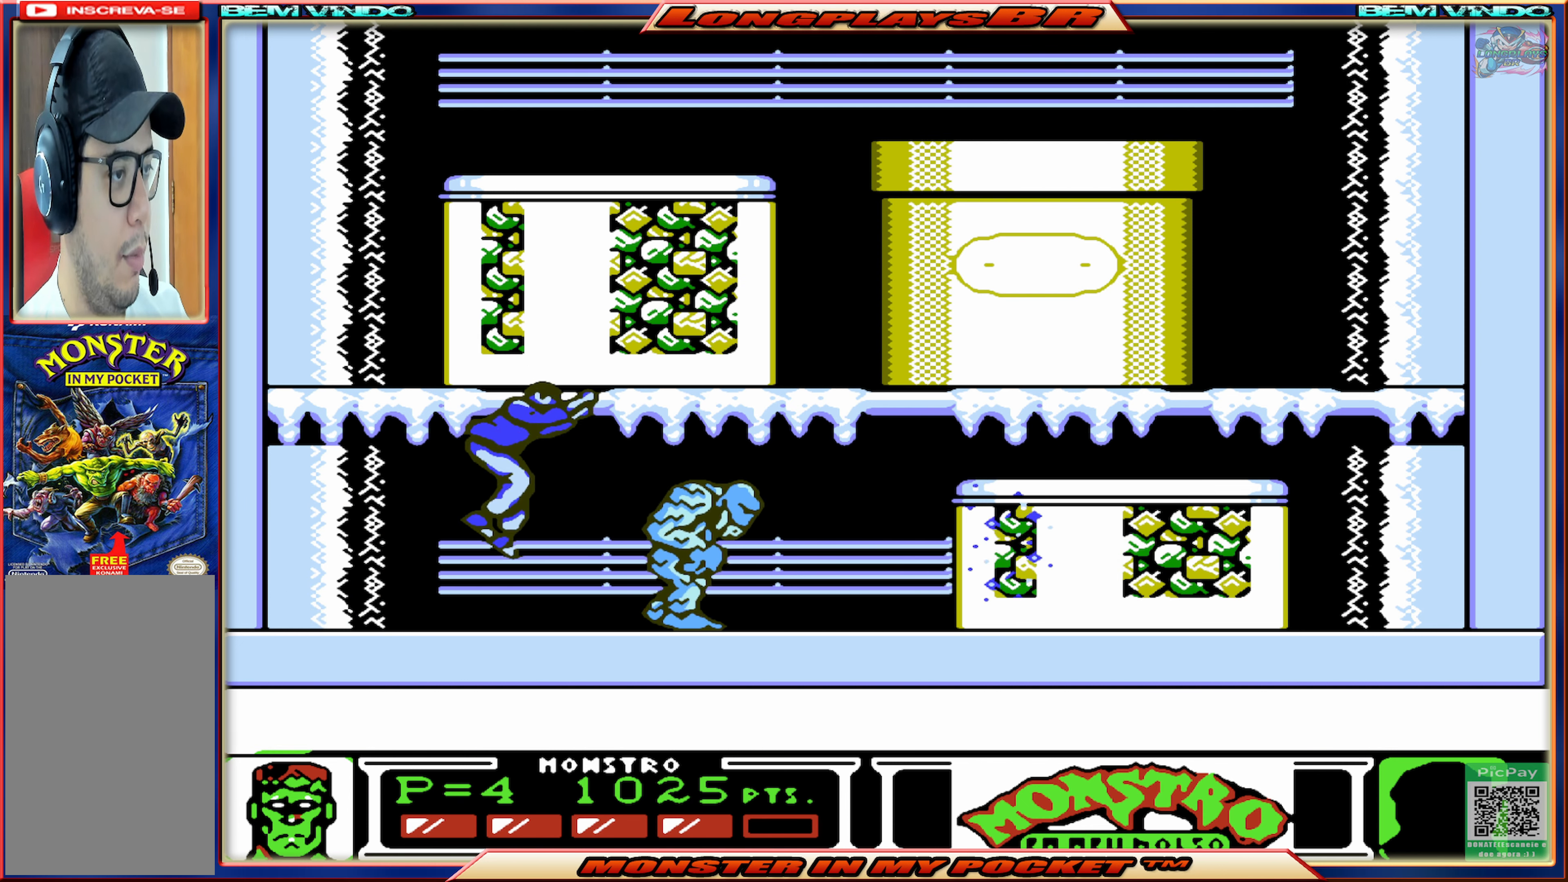
{"buttons": [], "events": [[50, "DPAD_RIGHT", "up"], [50, "X", "down"], [166, "X", "up"], [233, "X", "down"], [316, "X", "up"], [383, "X", "down"], [466, "X", "up"]]}
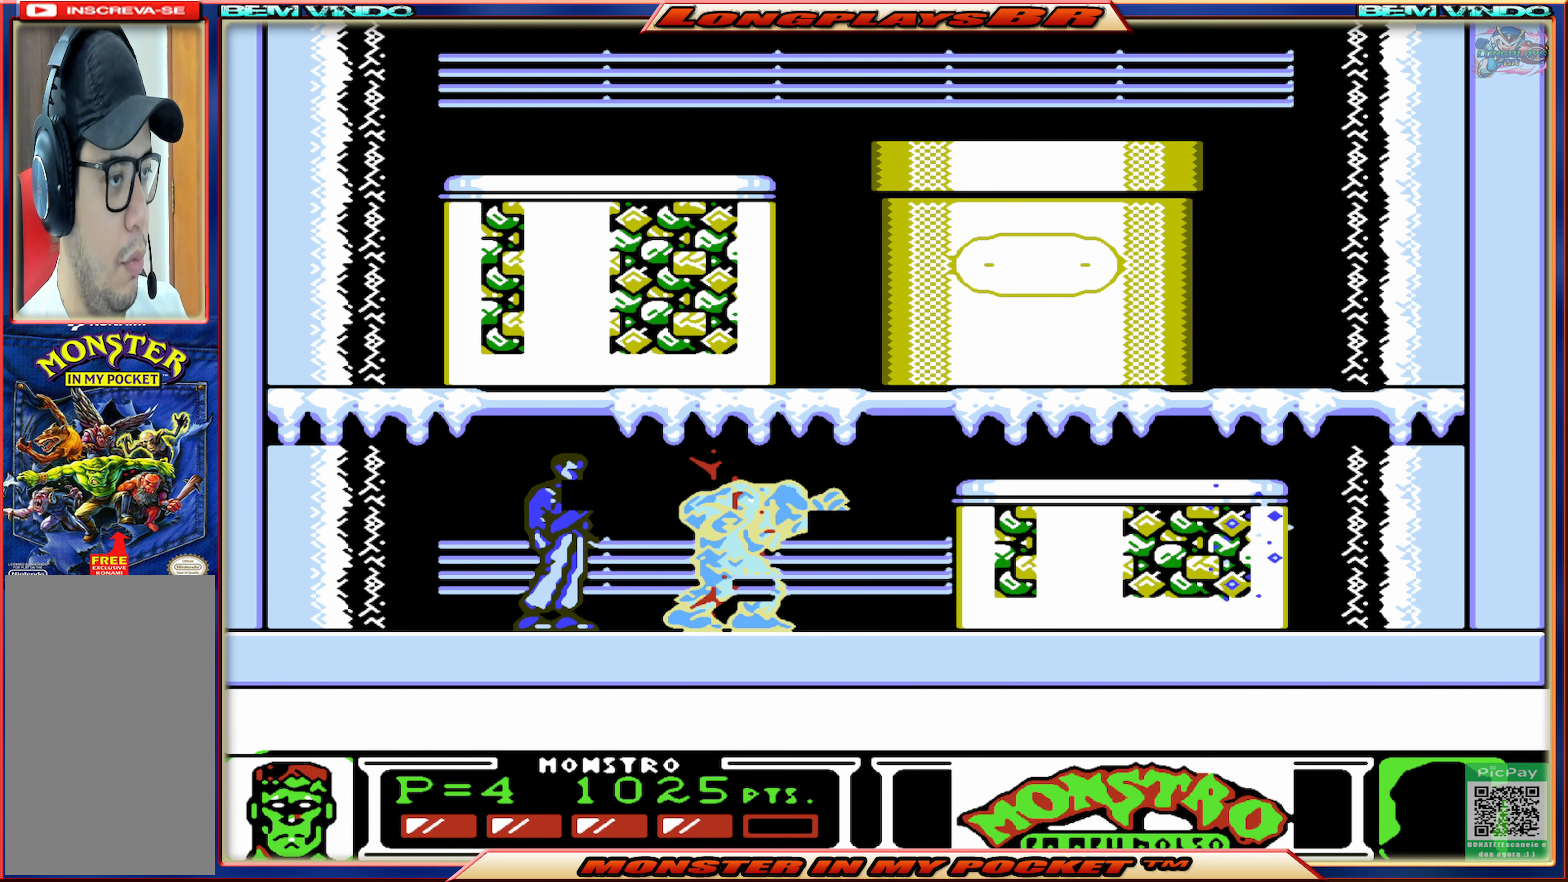
{"buttons": ["DPAD_LEFT"], "events": [[33, "X", "down"], [133, "X", "up"], [183, "X", "down"], [266, "X", "up"], [316, "DPAD_LEFT", "down"]]}
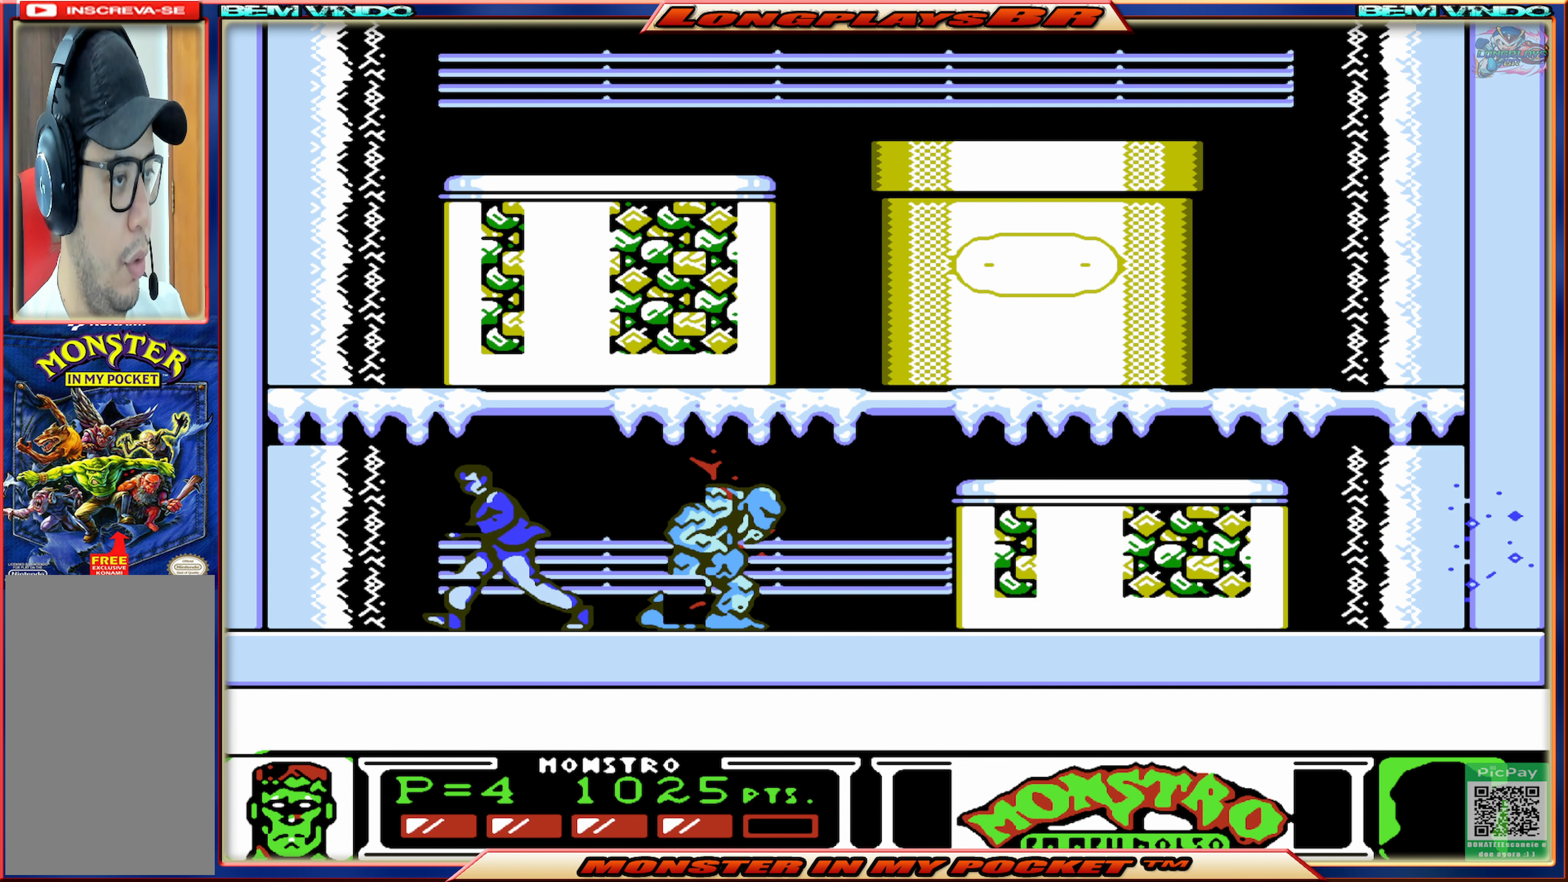
{"buttons": ["DPAD_RIGHT"], "events": [[166, "A", "down"], [350, "DPAD_LEFT", "up"], [400, "A", "up"], [483, "DPAD_RIGHT", "down"]]}
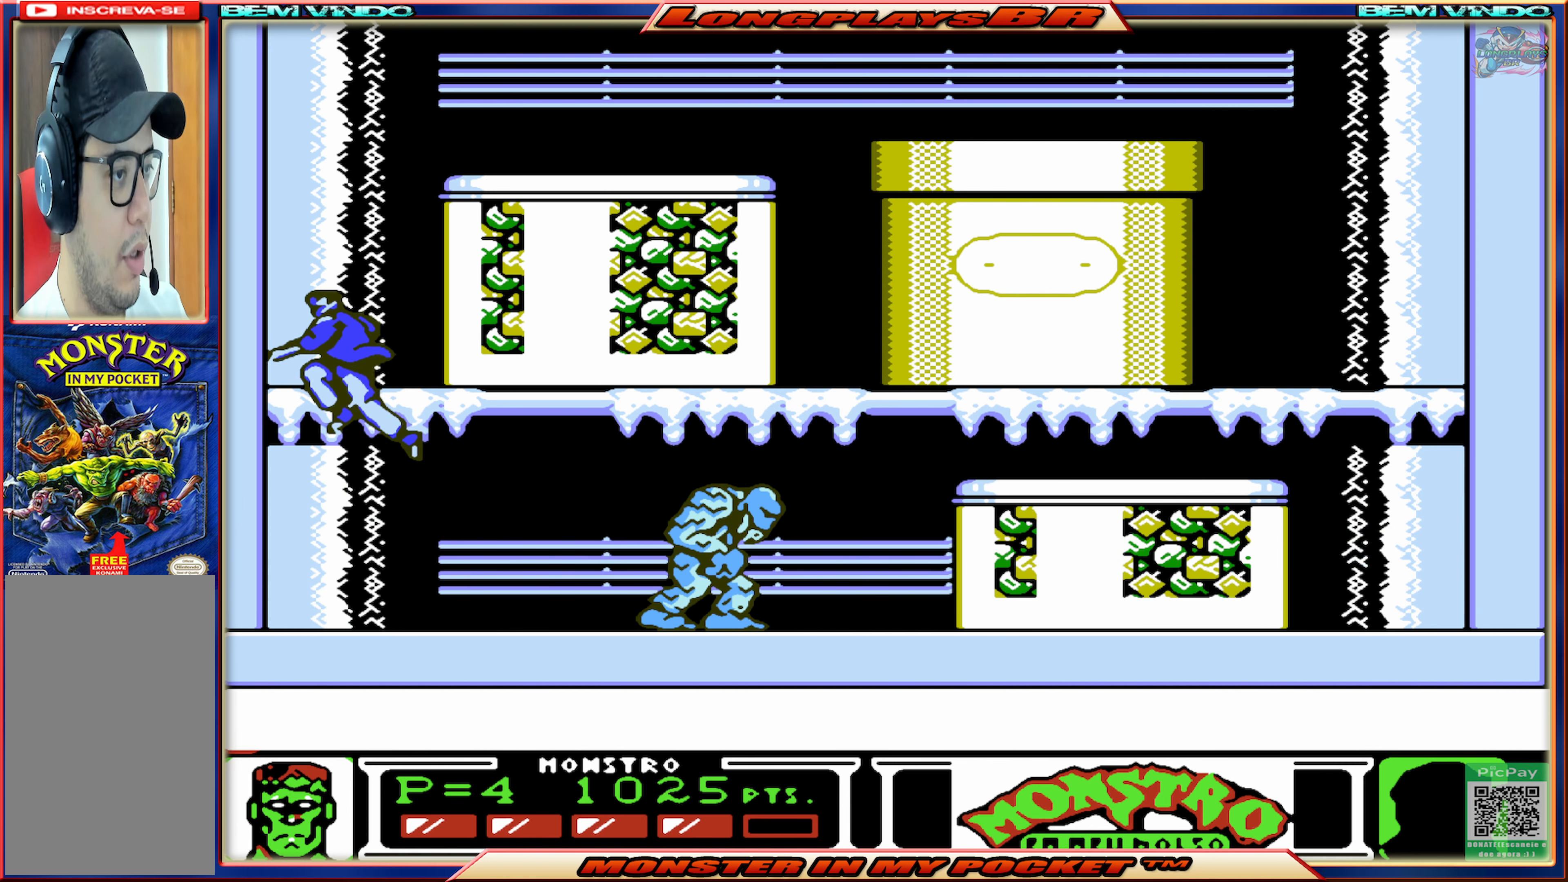
{"buttons": ["DPAD_LEFT"], "events": [[383, "DPAD_RIGHT", "up"], [450, "DPAD_LEFT", "down"]]}
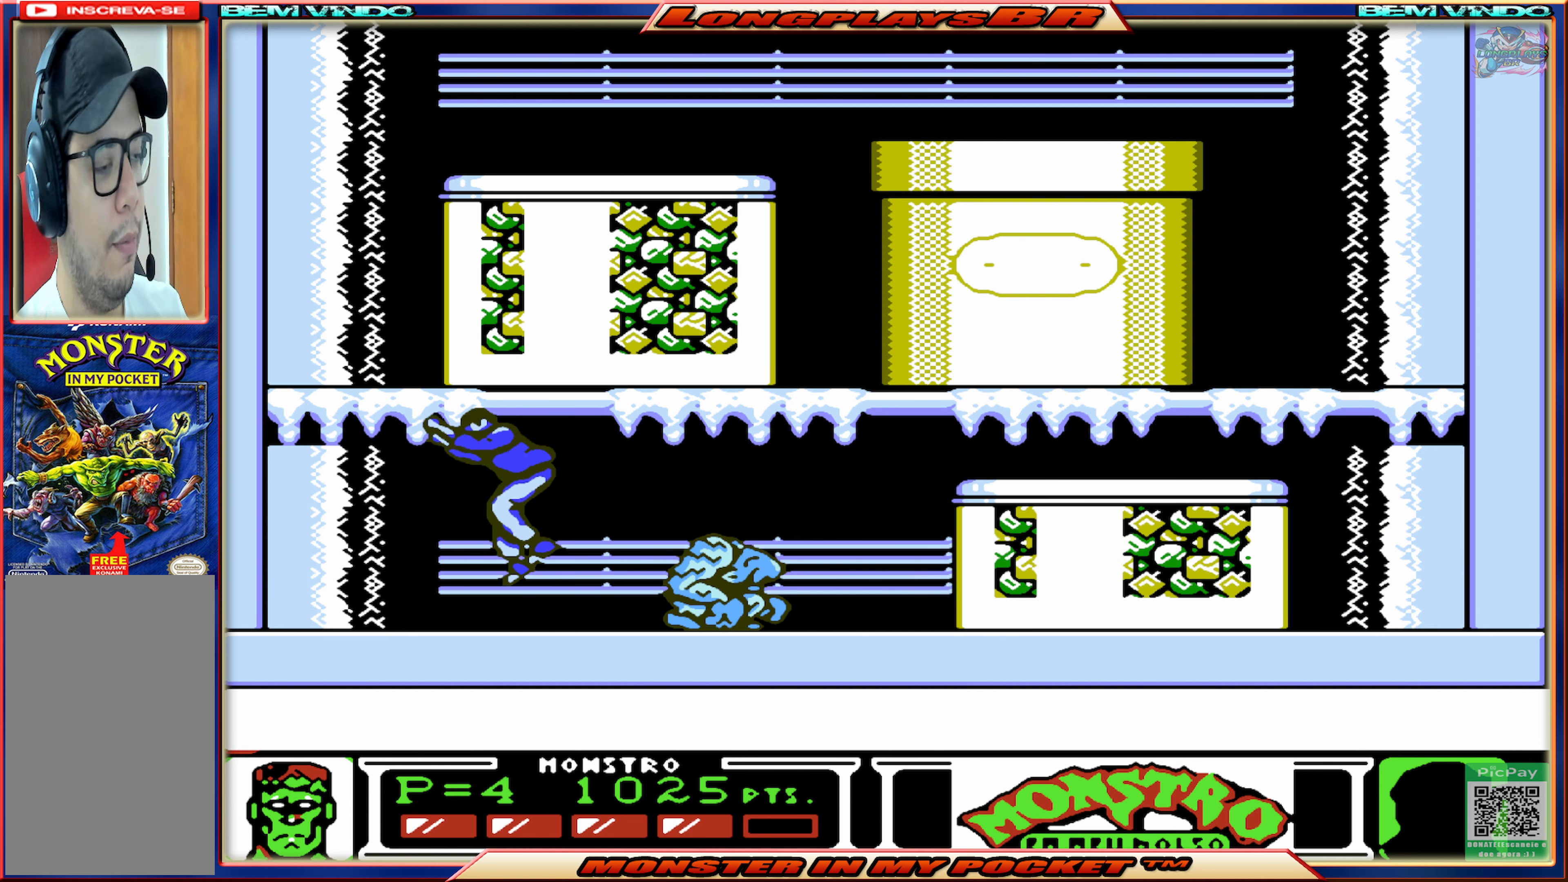
{"buttons": ["DPAD_RIGHT"], "events": [[183, "DPAD_LEFT", "up"], [216, "DPAD_RIGHT", "down"]]}
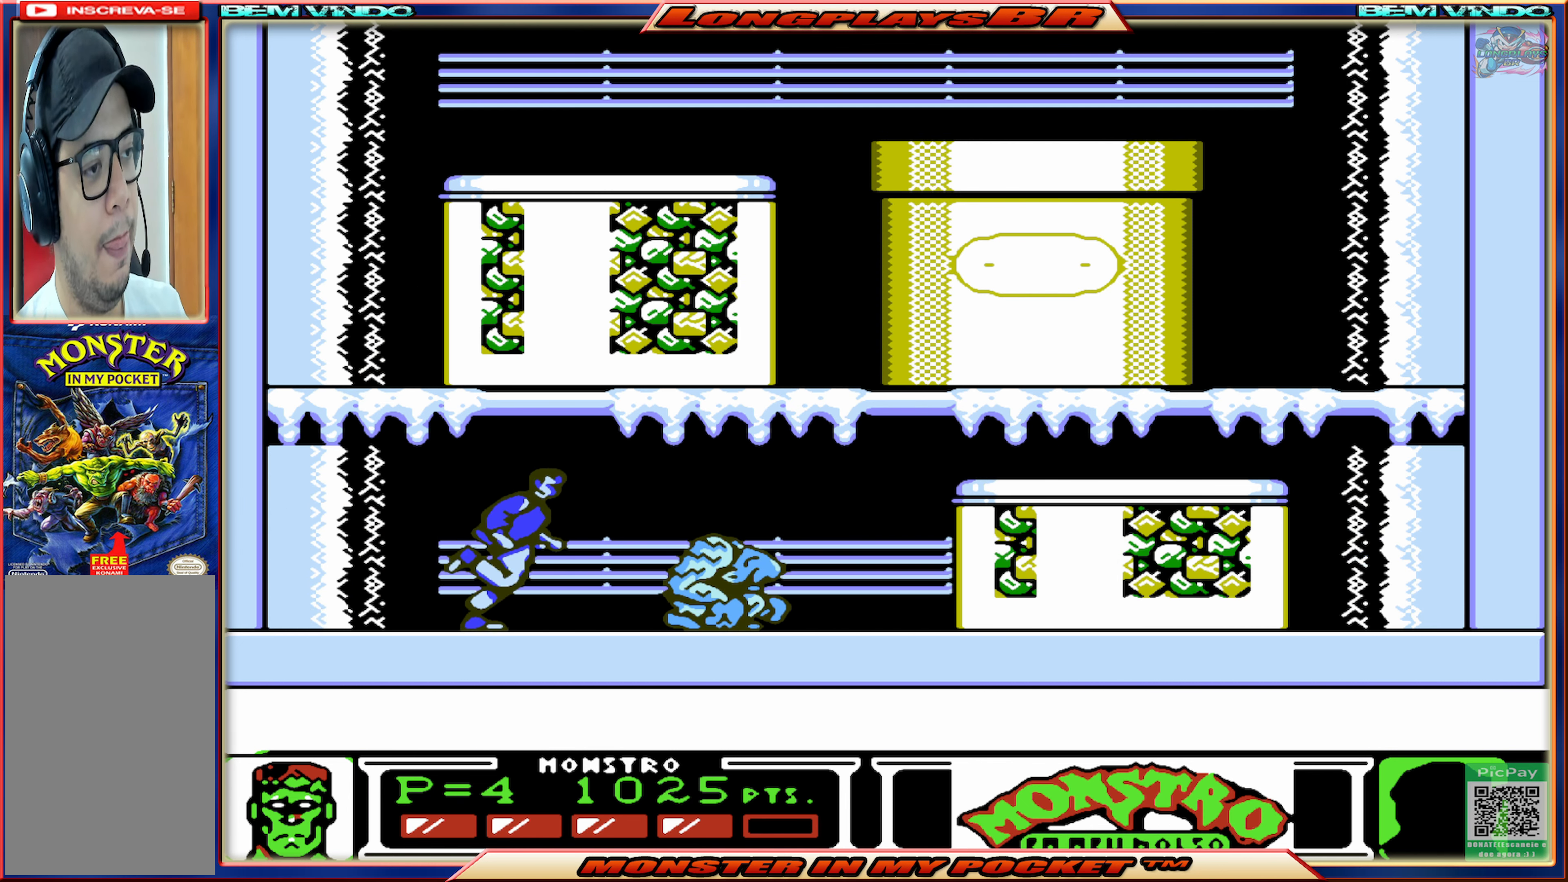
{"buttons": ["DPAD_RIGHT"], "events": [[183, "A", "down"], [333, "A", "up"]]}
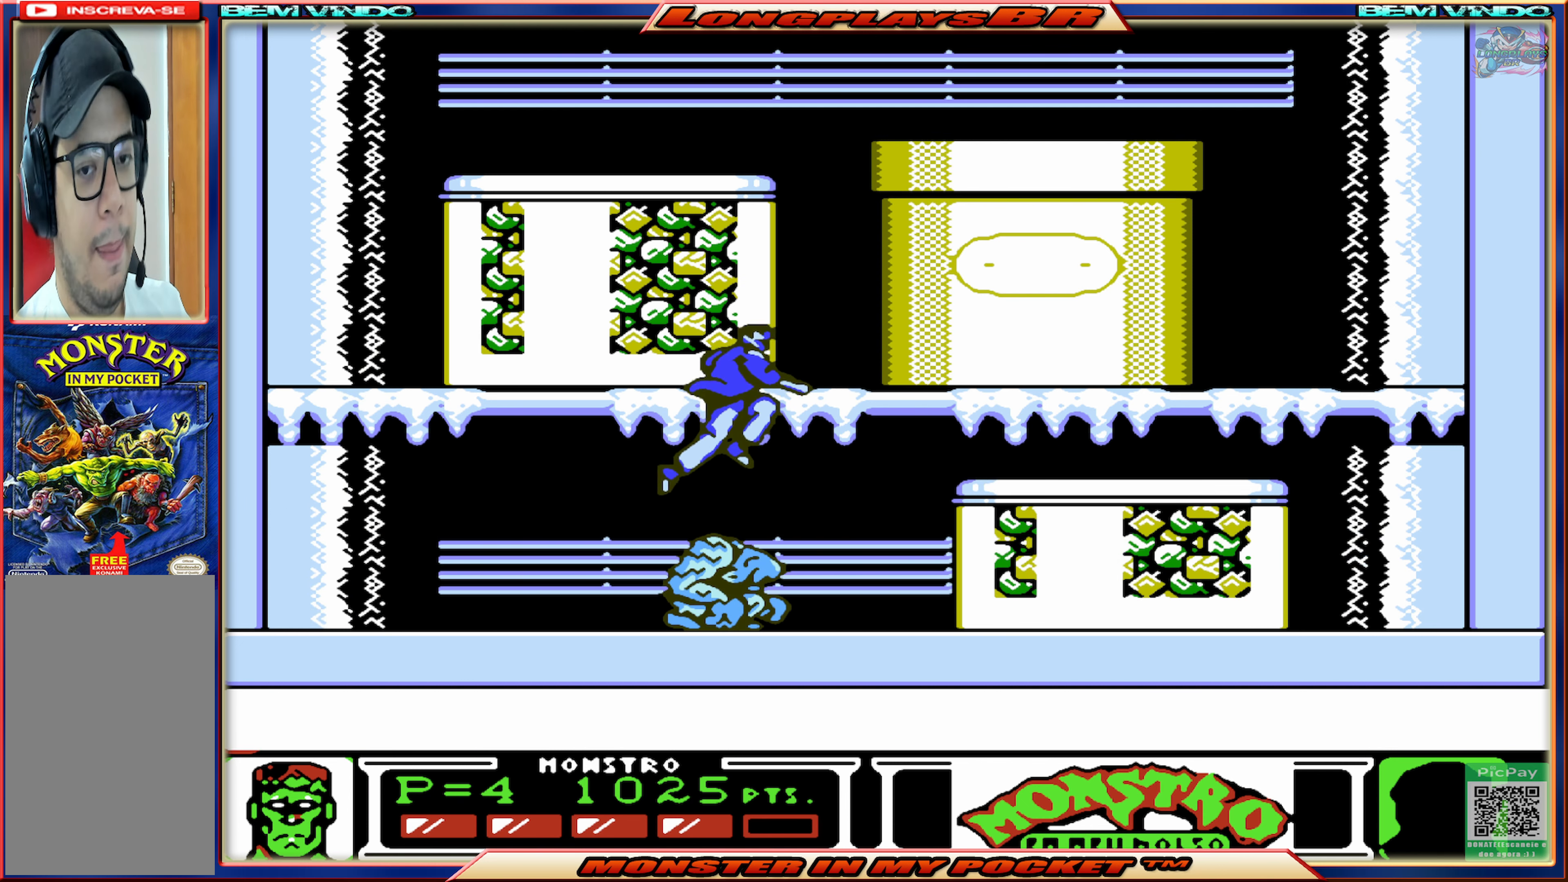
{"buttons": [], "events": [[133, "A", "down"], [266, "A", "up"], [300, "DPAD_RIGHT", "up"]]}